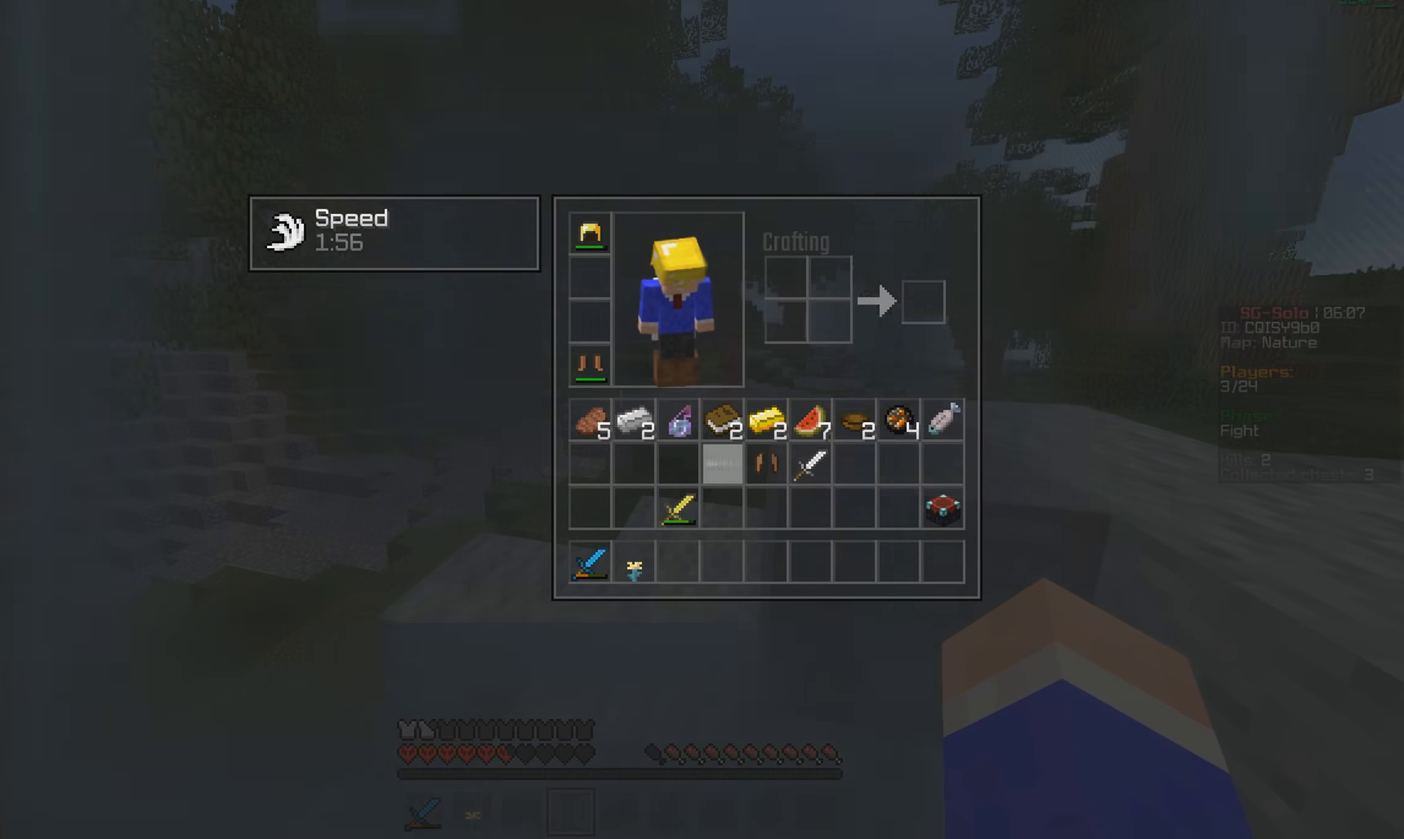
Gameplay with keyboard and mouse; each line is a JSON object with the keys and mouse buttons held at the frame after it. "events" lists presses ("down") and releases ("up") of "a", "d", "s", "w", "mouse_left" and "mouse_right" between this image and that frame as [ms after this image, input, new state], when the widget could be followed in between. "mouse_left", "mouse_right" = the "left", "right" buttons of the "mouse" list. No other keys are recorded. Fast repeated clicks can show as one long hold. Mouse movement is not recorded.
{"keys": [], "mouse": [], "events": []}
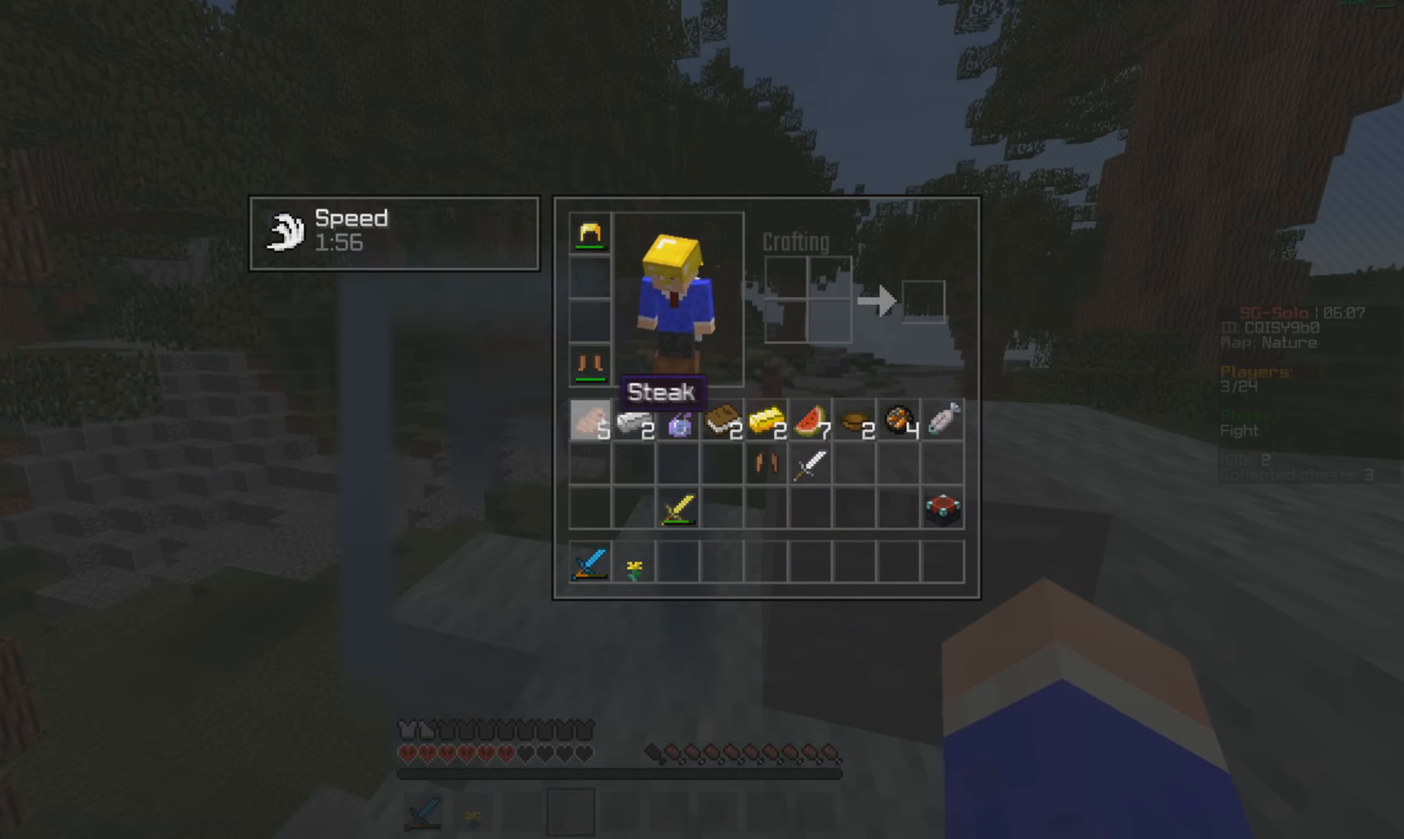
{"keys": ["w"], "mouse": [], "events": [[67, "mouse_left", "down"], [167, "mouse_left", "up"], [267, "w", "down"]]}
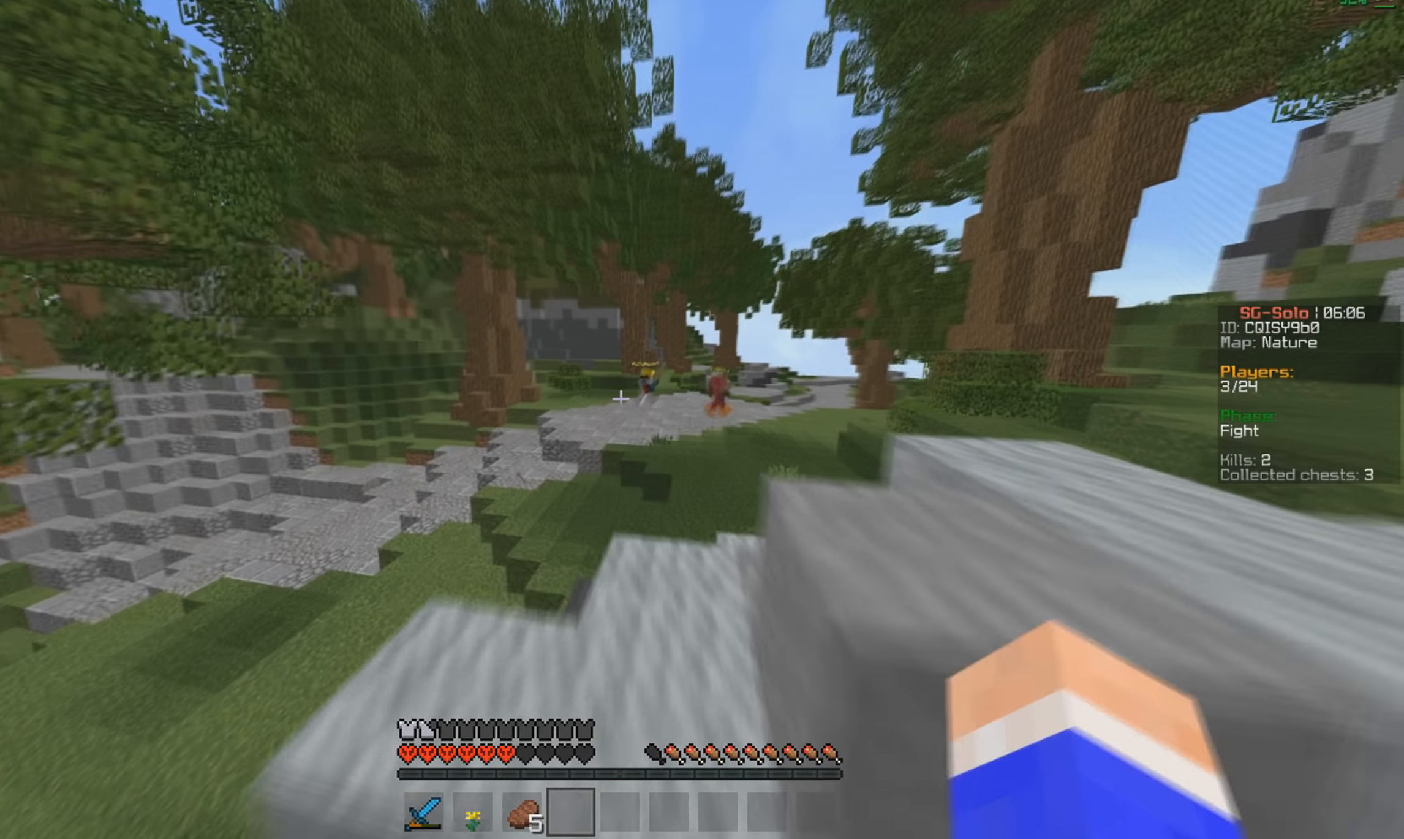
{"keys": ["w"], "mouse": ["right"], "events": [[34, "w", "up"], [134, "s", "down"], [300, "w", "down"], [334, "s", "up"], [400, "mouse_right", "down"]]}
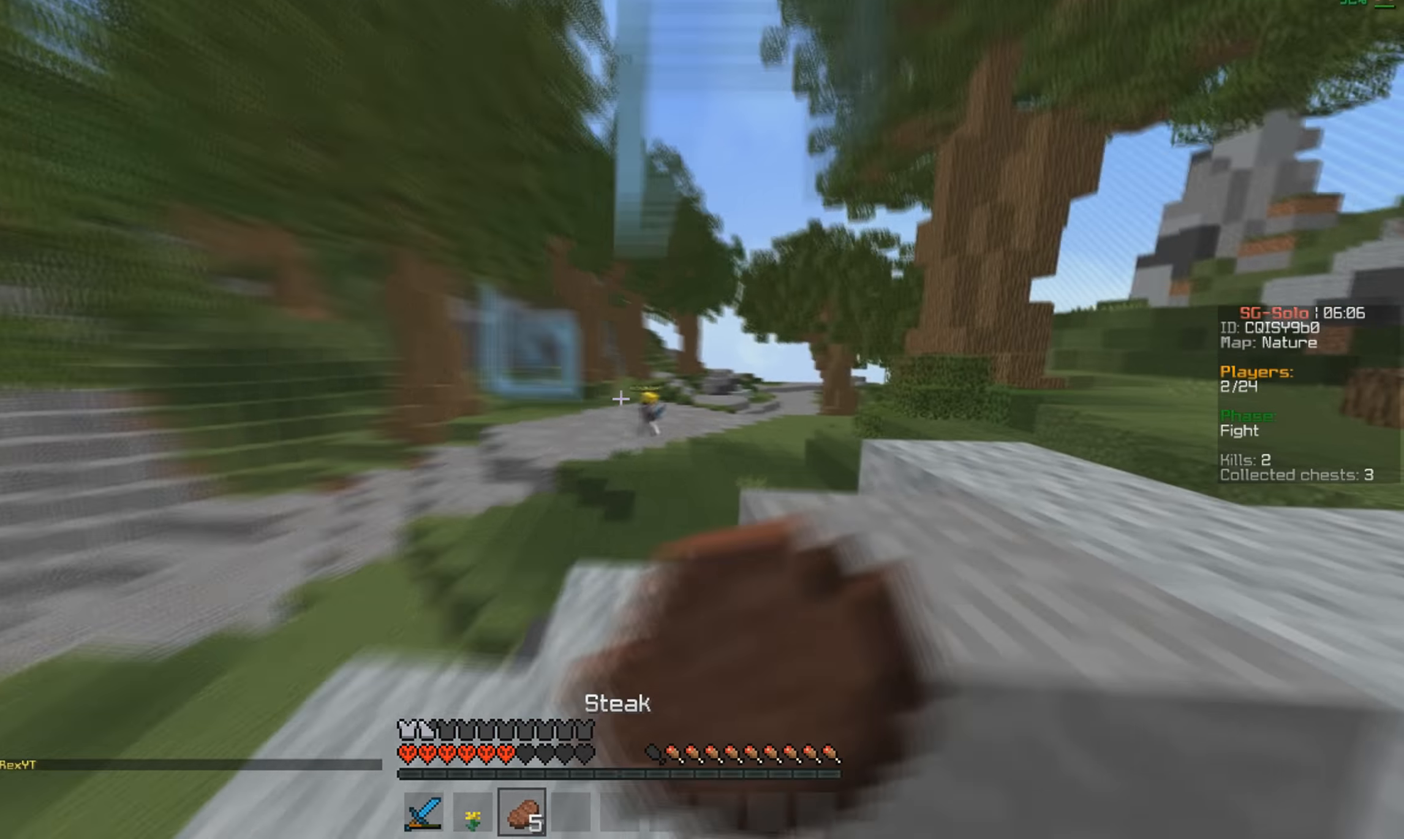
{"keys": ["a", "w"], "mouse": ["left", "right"], "events": [[34, "mouse_left", "down"], [434, "a", "down"]]}
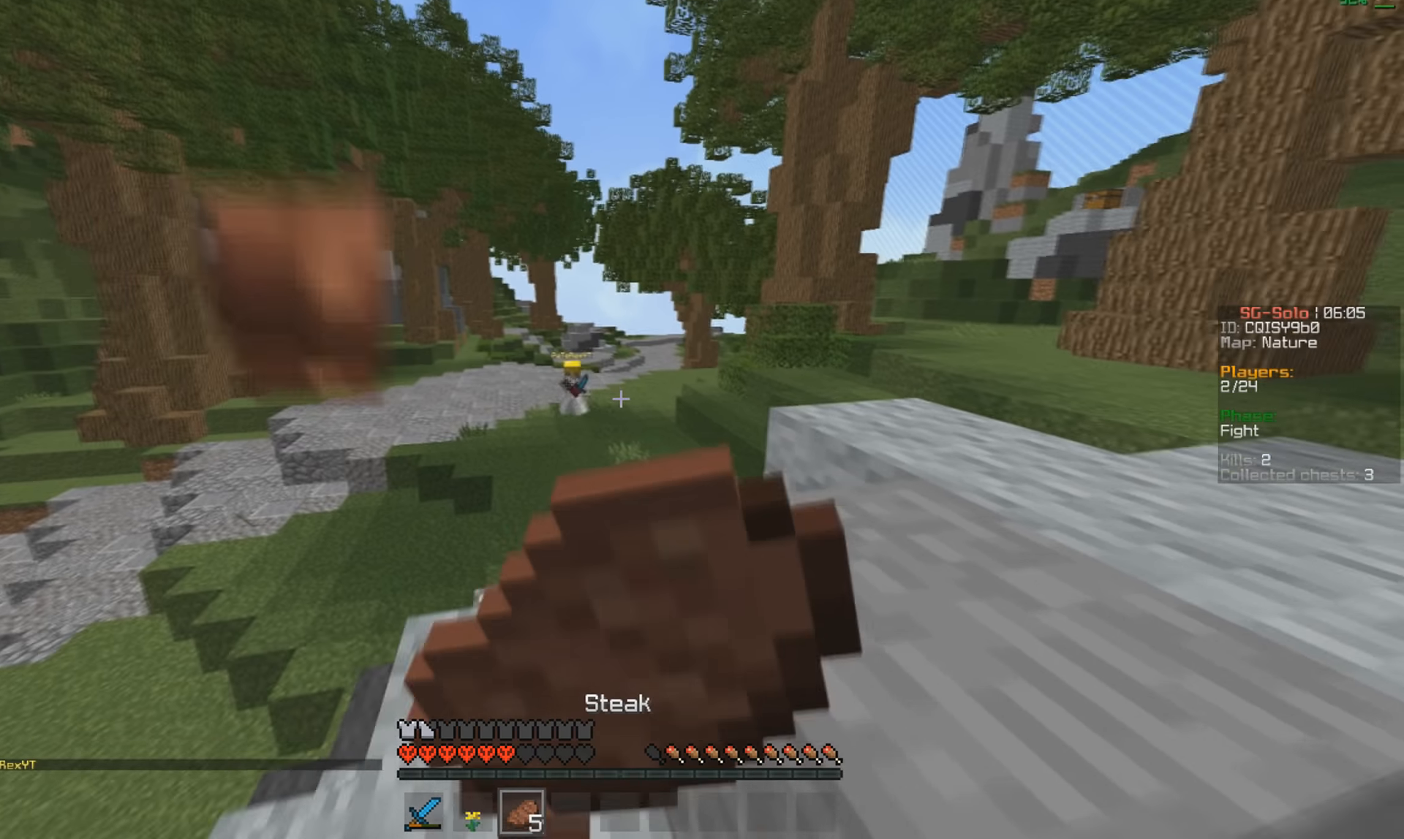
{"keys": ["s"], "mouse": ["left", "right"], "events": [[334, "w", "up"], [400, "s", "down"], [434, "a", "up"]]}
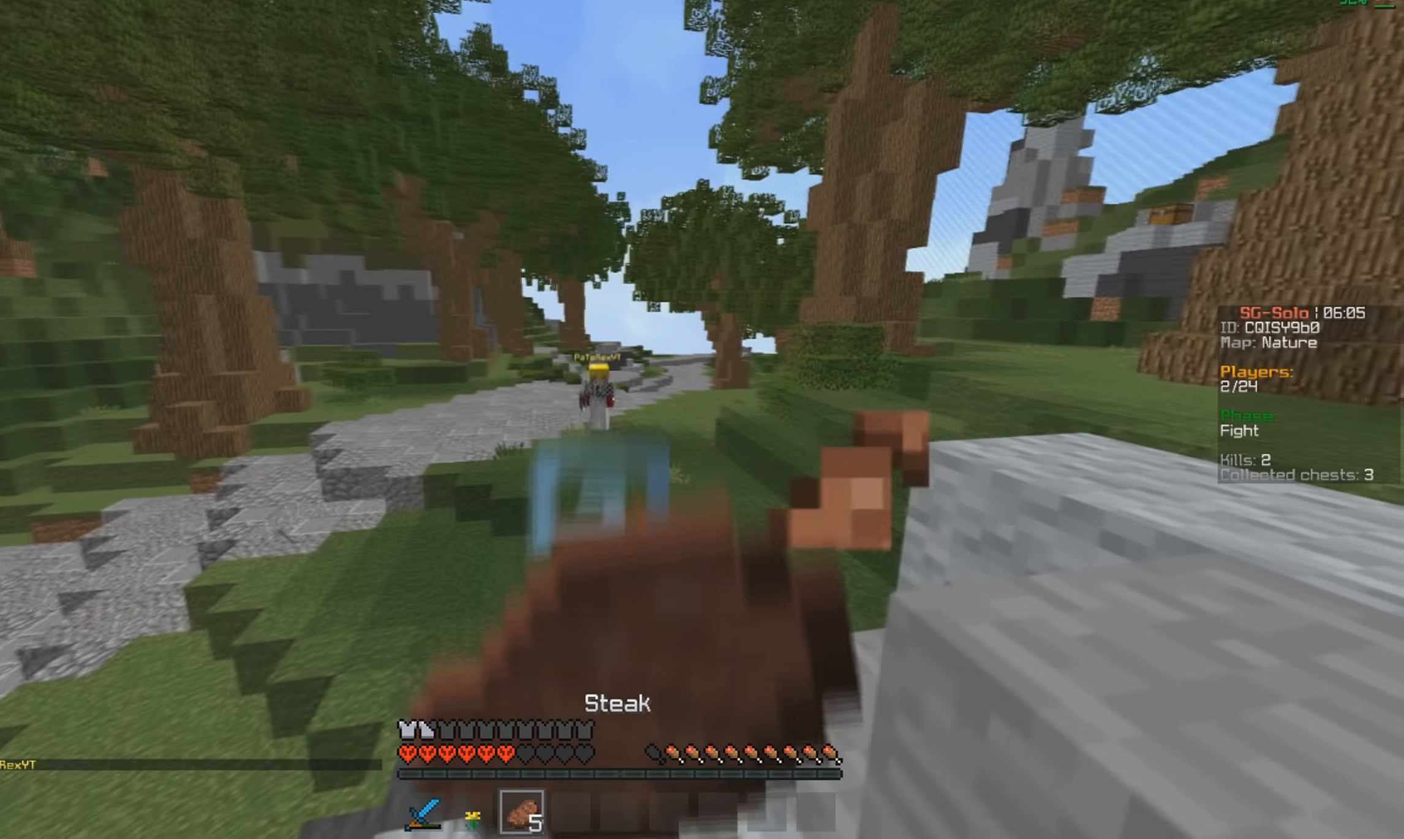
{"keys": [], "mouse": ["left", "right"], "events": [[467, "s", "up"]]}
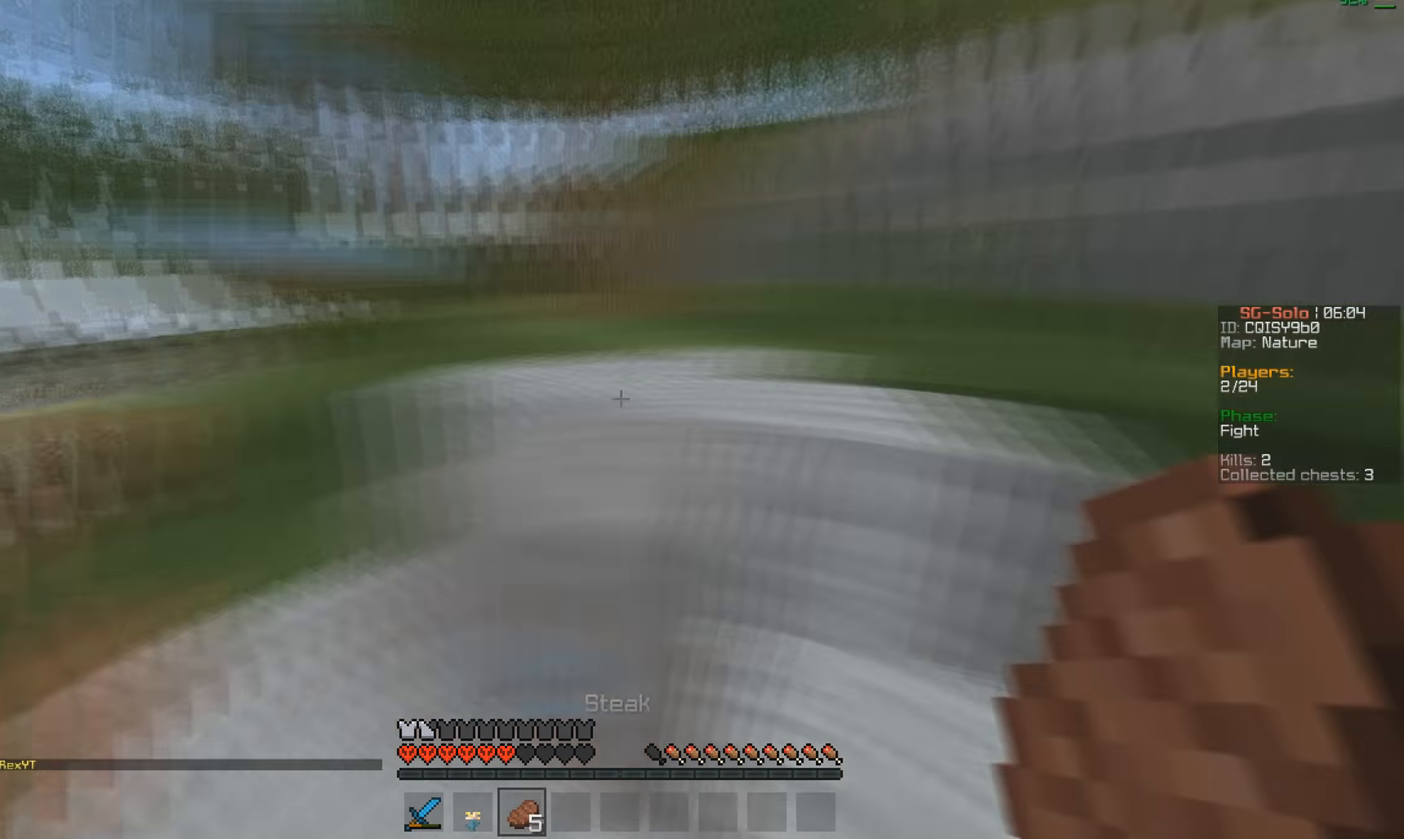
{"keys": ["w"], "mouse": [], "events": [[34, "d", "down"], [34, "w", "down"], [234, "d", "up"], [367, "mouse_left", "up"], [367, "mouse_right", "up"]]}
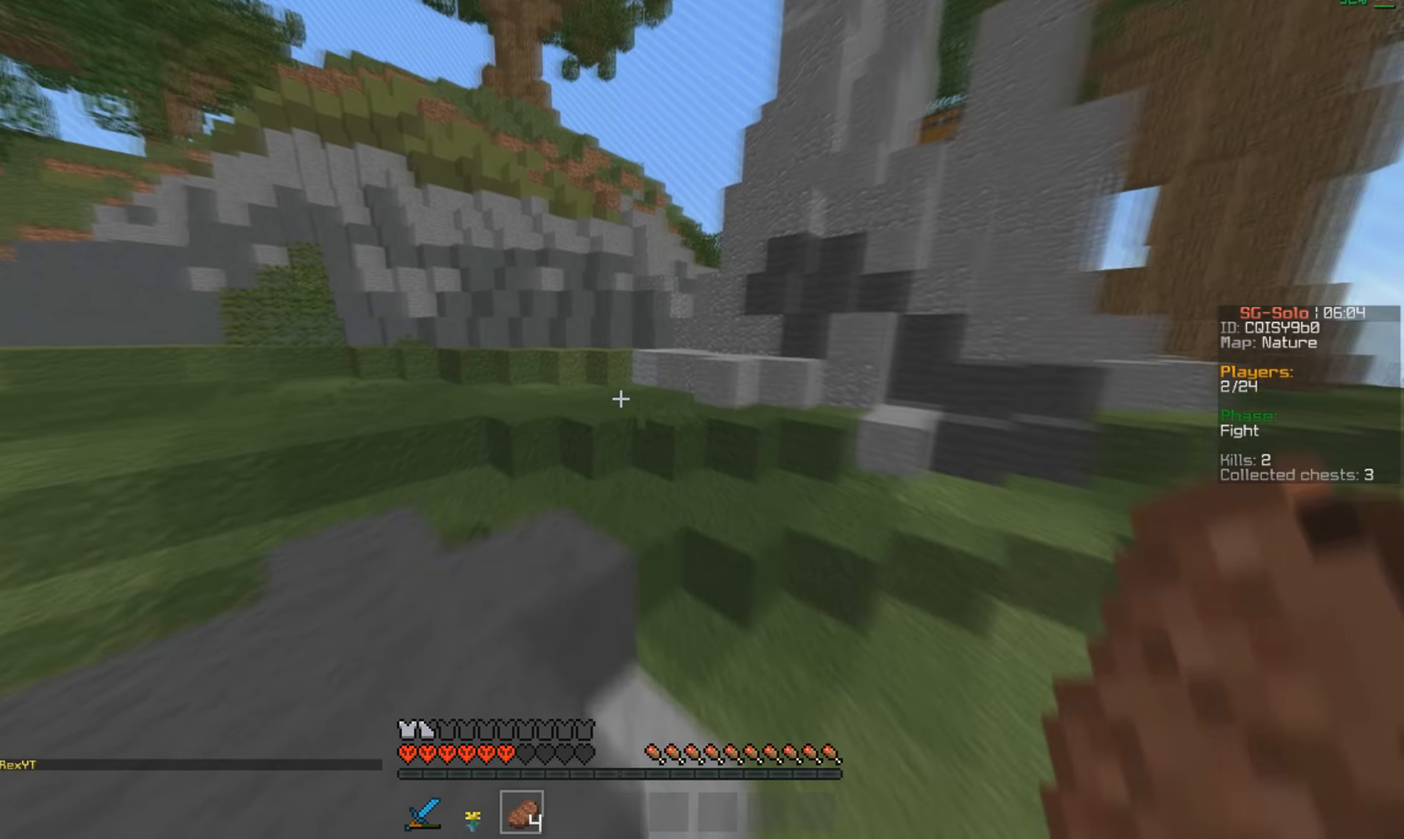
{"keys": ["w"], "mouse": [], "events": []}
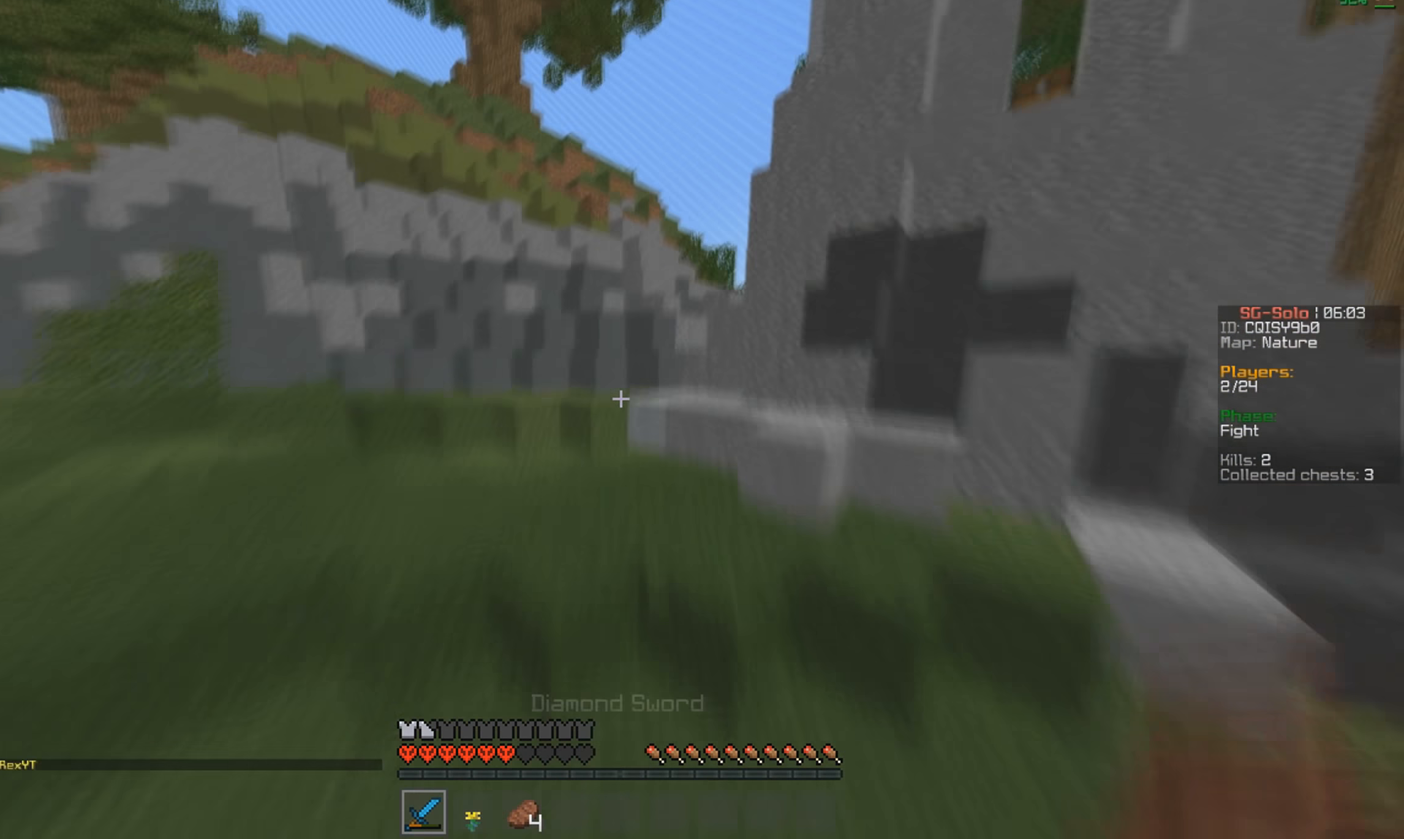
{"keys": ["d"], "mouse": [], "events": [[367, "d", "down"], [434, "w", "up"]]}
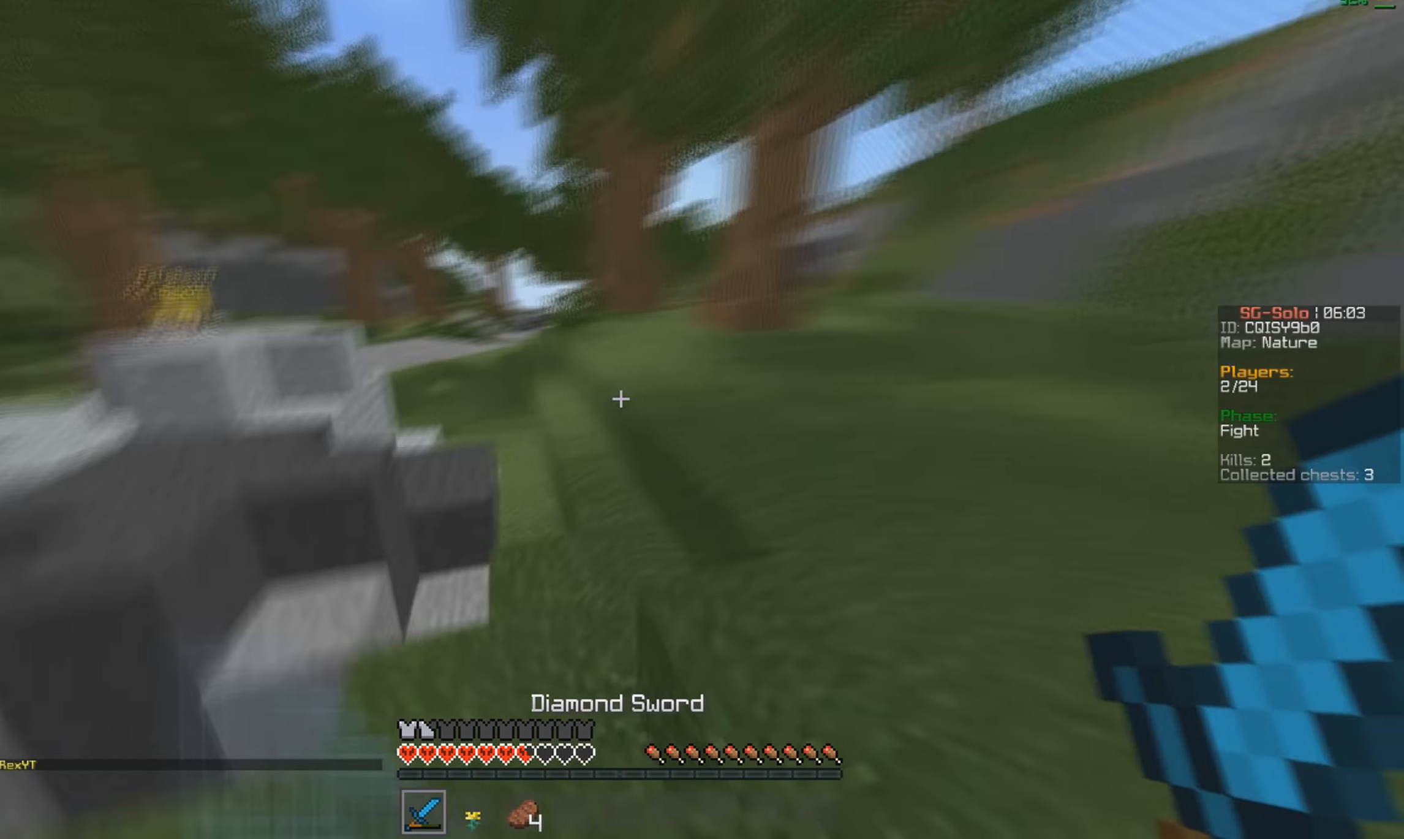
{"keys": ["d"], "mouse": ["left"], "events": [[367, "mouse_left", "down"]]}
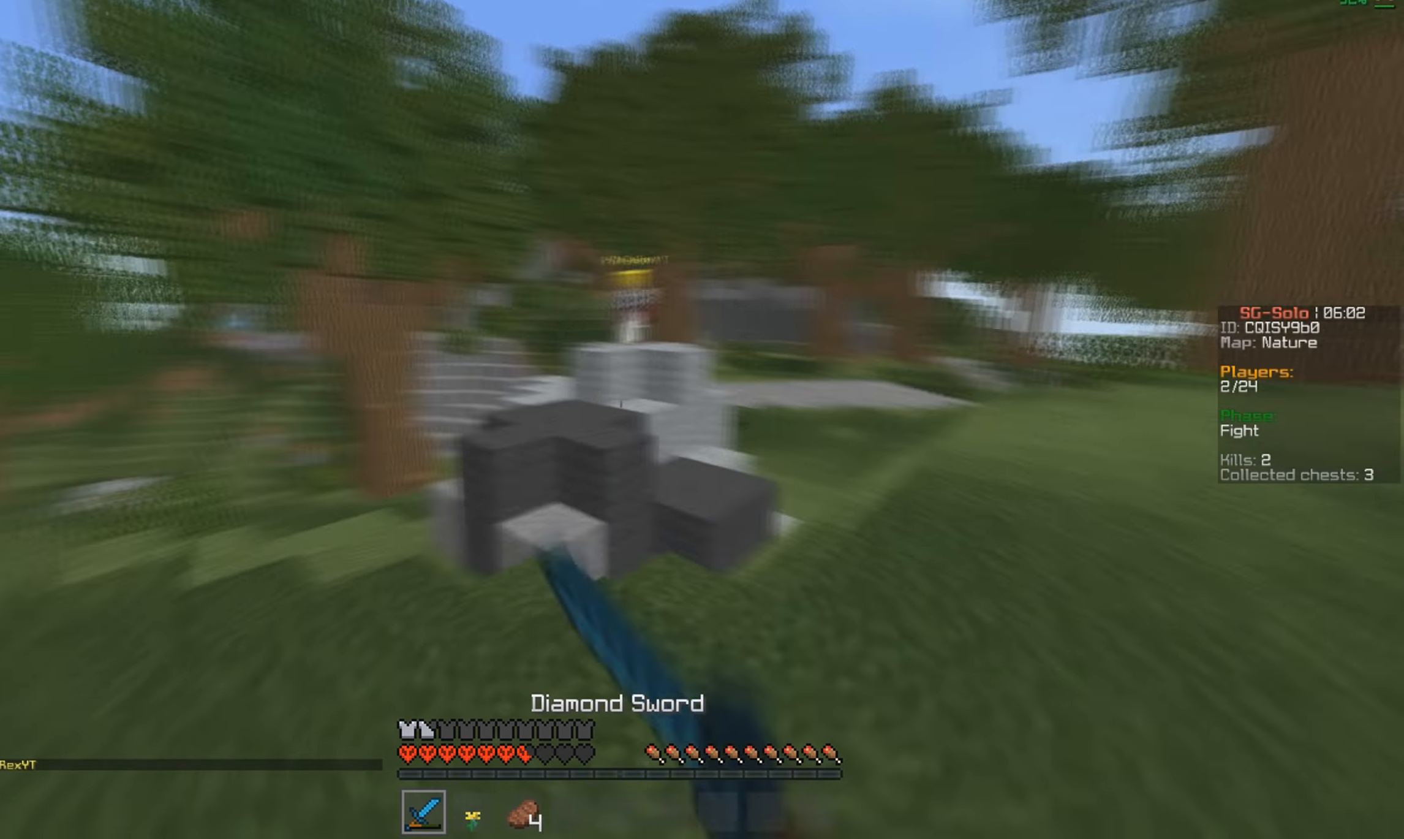
{"keys": ["a"], "mouse": ["left"], "events": [[267, "a", "down"], [334, "d", "up"]]}
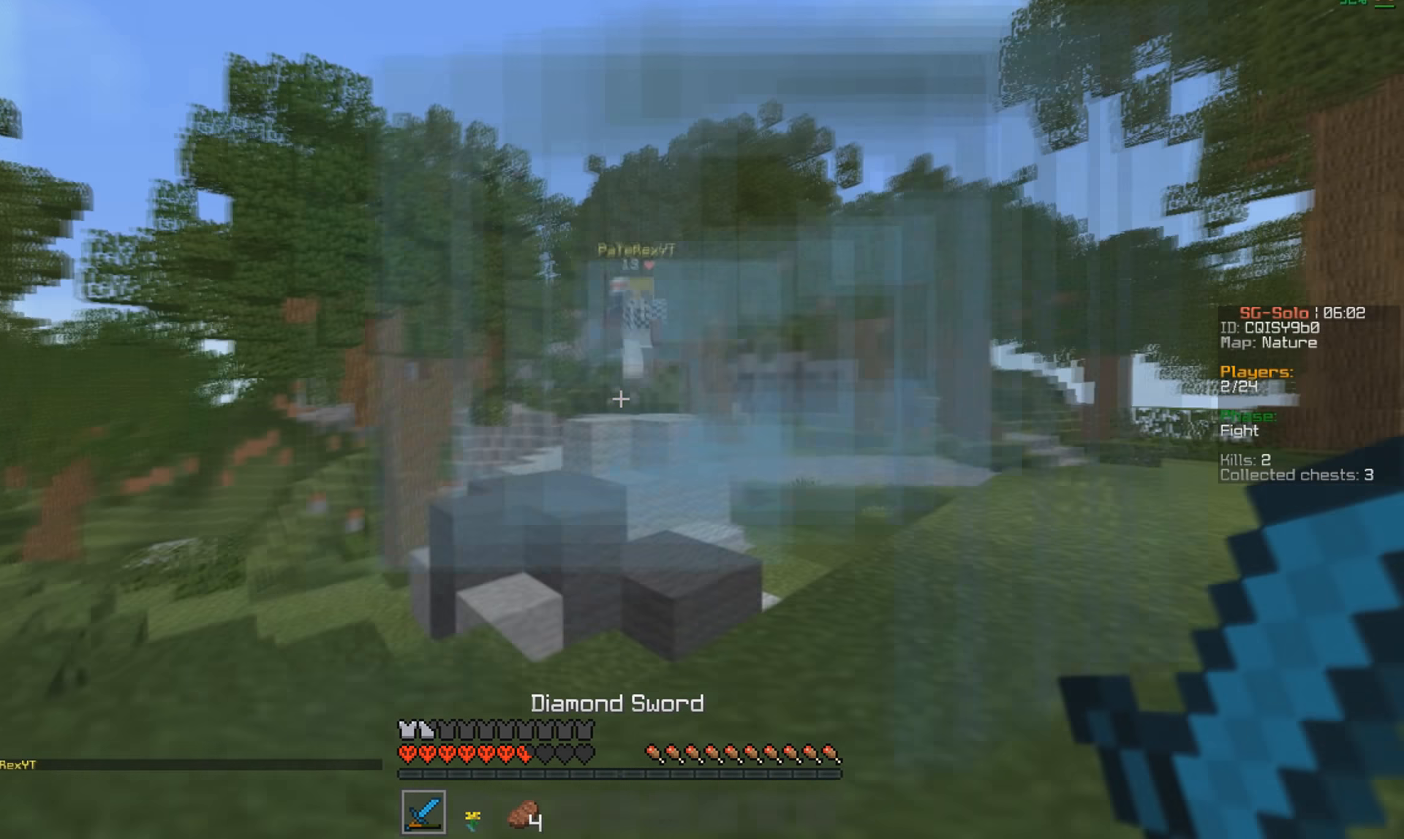
{"keys": ["d", "w"], "mouse": ["left"], "events": [[100, "d", "down"], [134, "a", "up"], [200, "w", "down"]]}
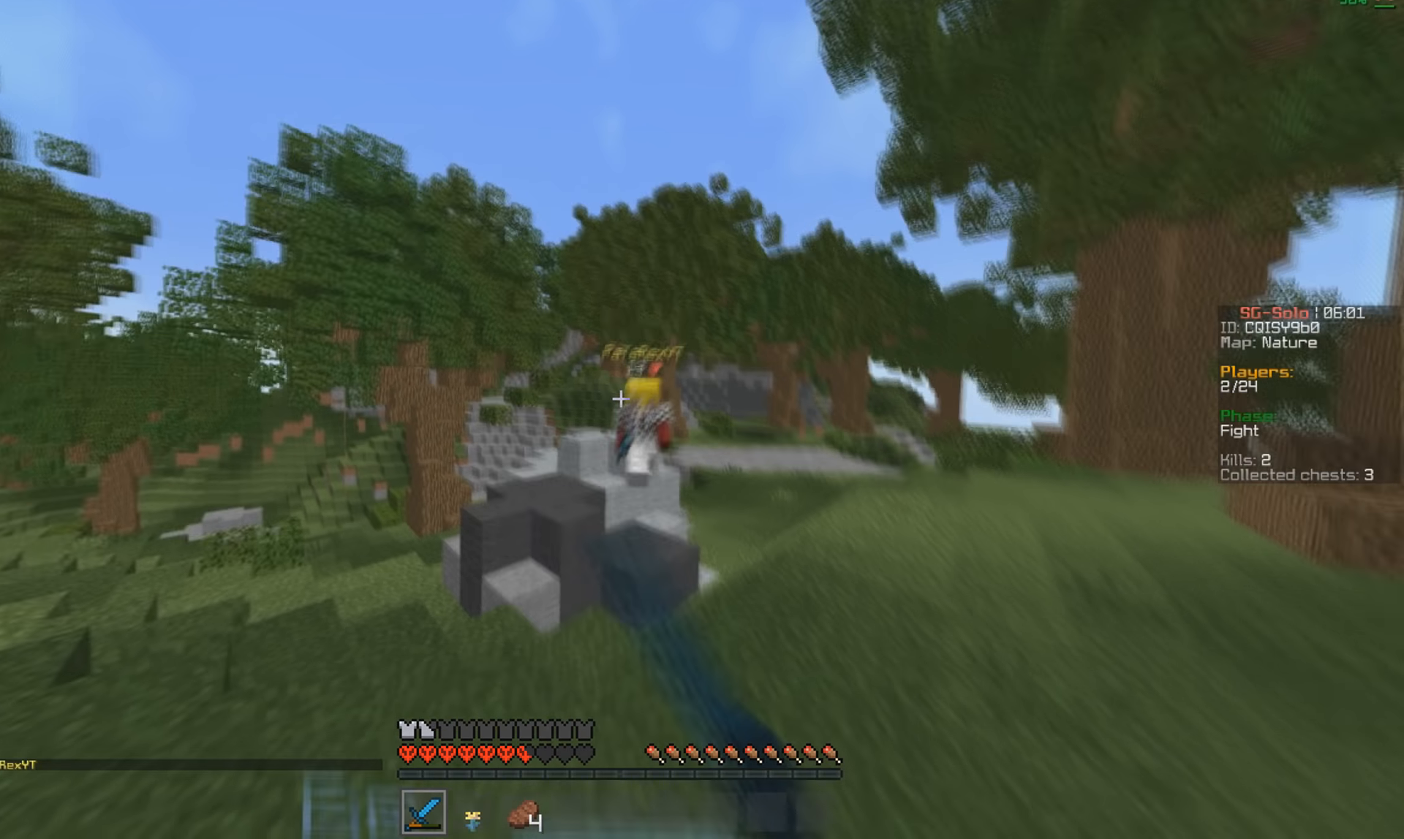
{"keys": ["d", "w"], "mouse": ["left"], "events": []}
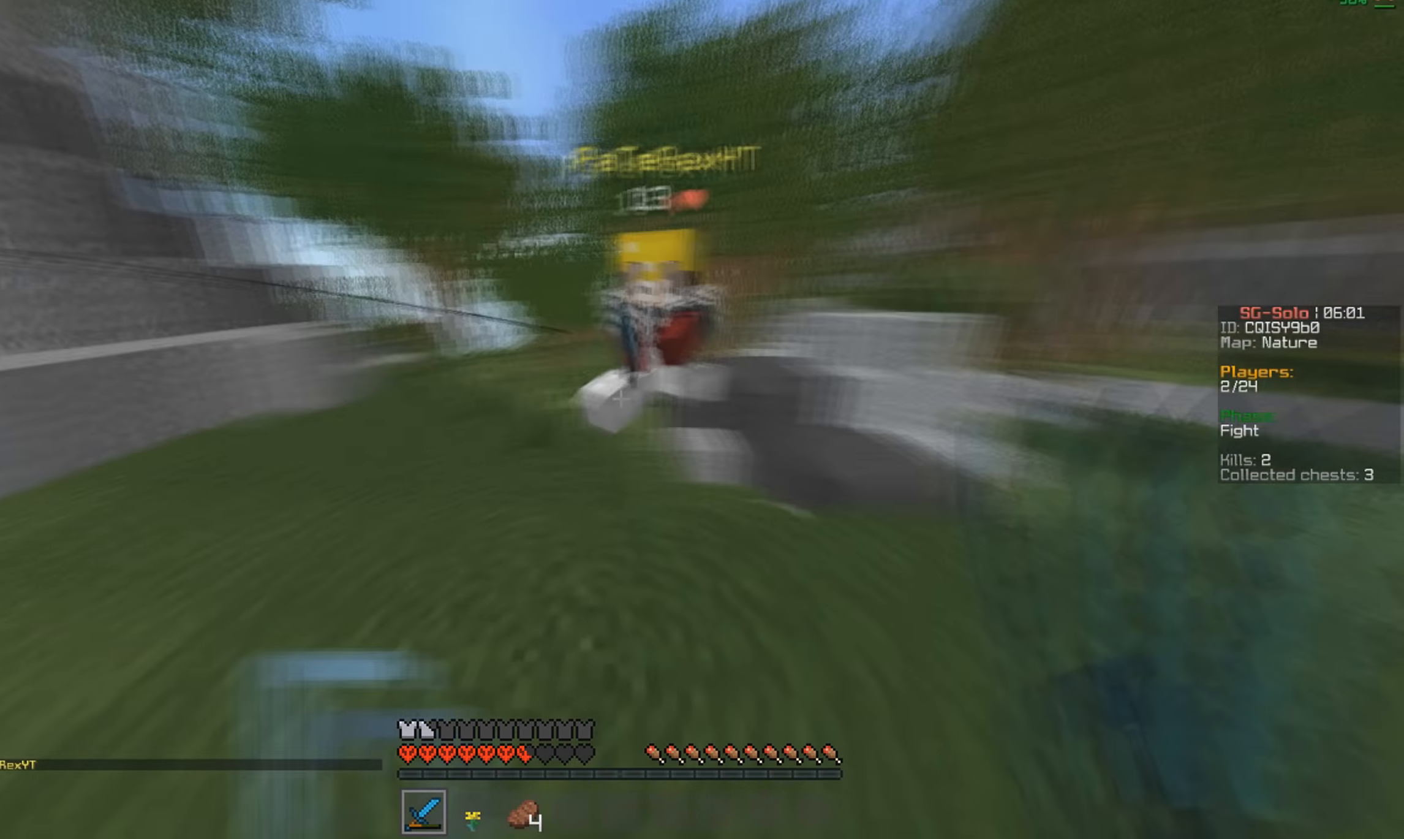
{"keys": ["a", "w"], "mouse": ["left"], "events": [[234, "a", "down"], [300, "w", "up"], [334, "d", "up"], [367, "w", "down"]]}
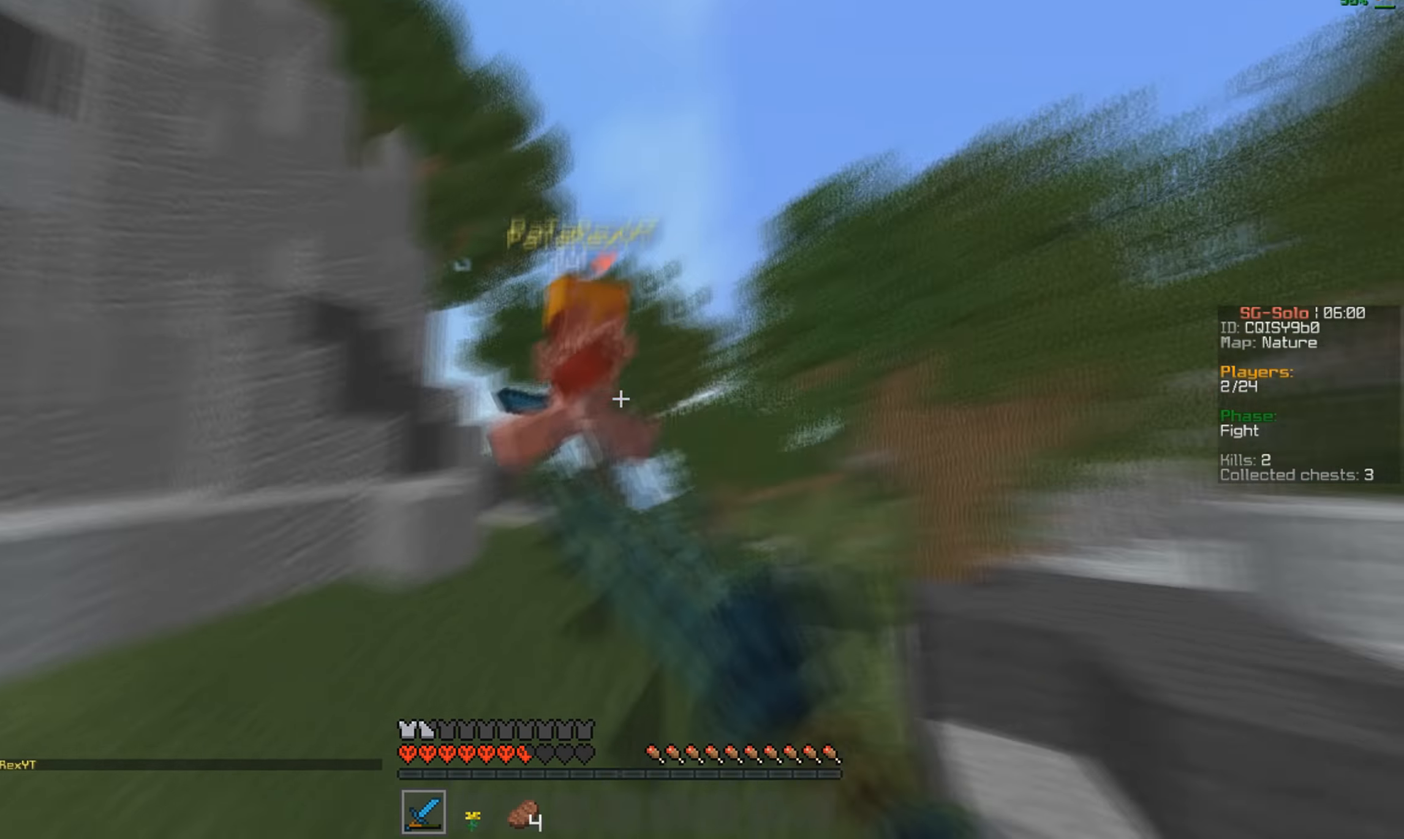
{"keys": ["a", "w"], "mouse": ["left"], "events": []}
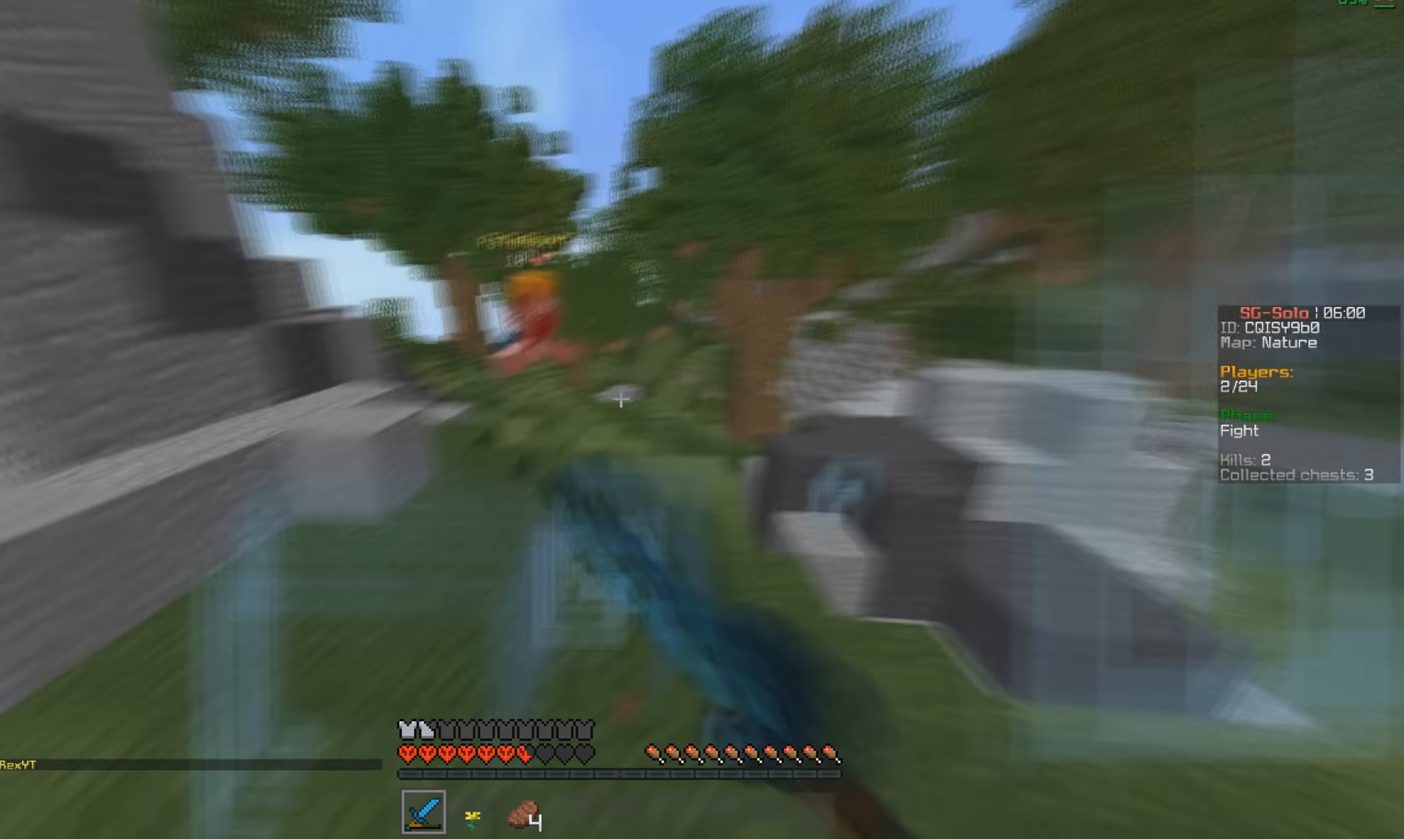
{"keys": ["a"], "mouse": [], "events": [[67, "d", "down"], [134, "a", "up"], [200, "w", "up"], [234, "mouse_left", "up"], [267, "a", "down"], [334, "d", "up"]]}
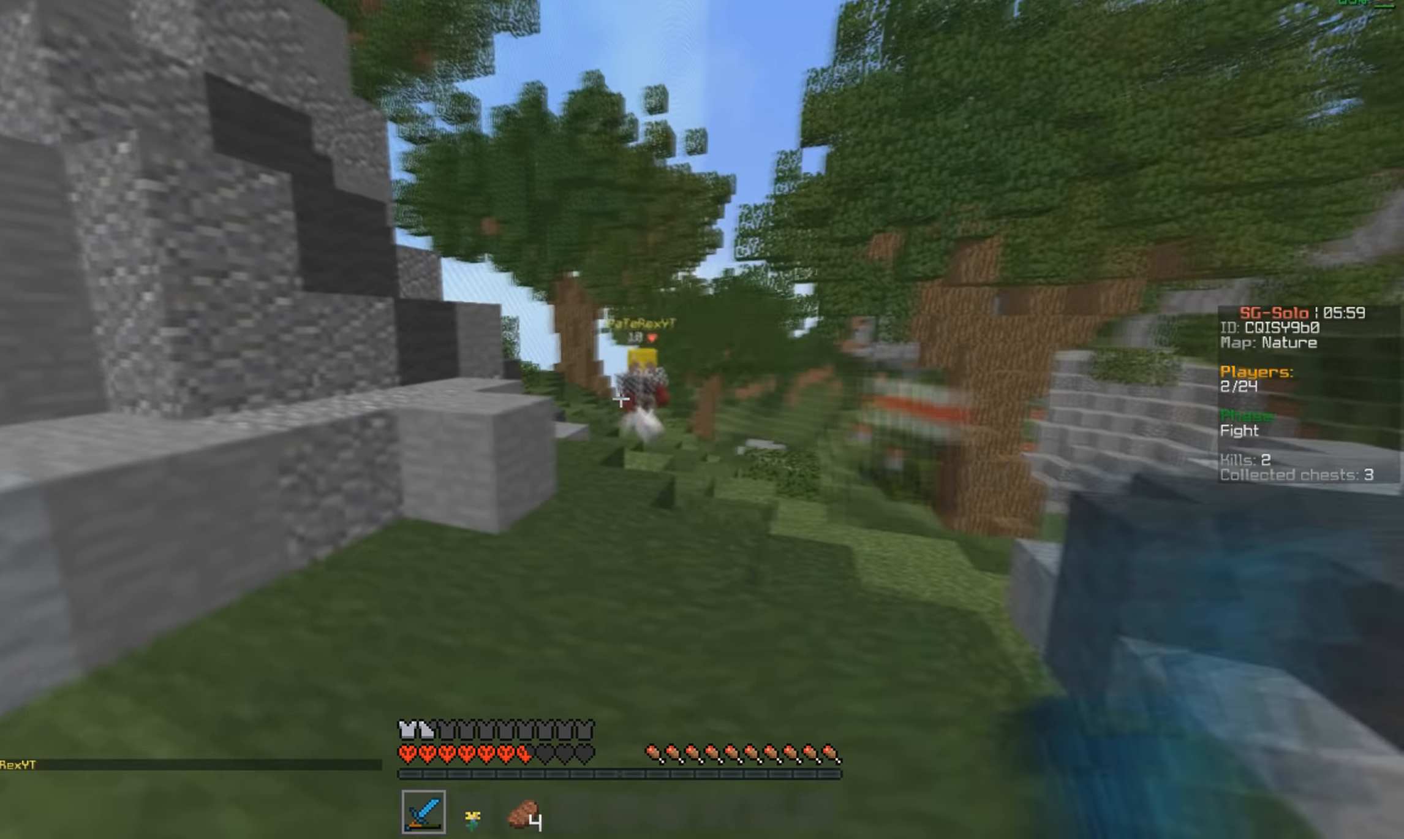
{"keys": ["a"], "mouse": [], "events": [[100, "d", "down"], [167, "a", "up"], [334, "a", "down"], [400, "d", "up"]]}
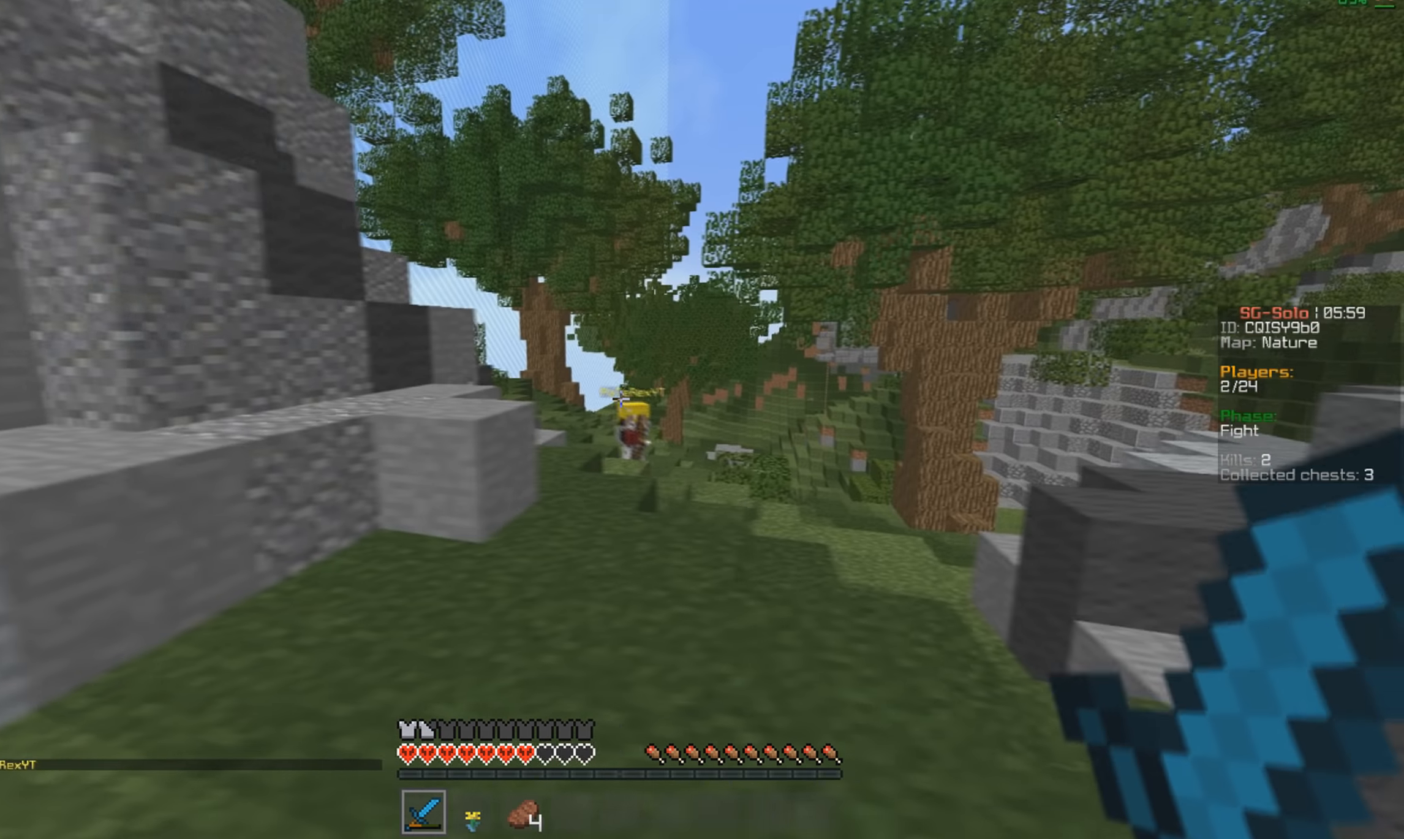
{"keys": ["a"], "mouse": [], "events": [[34, "w", "down"], [467, "w", "up"]]}
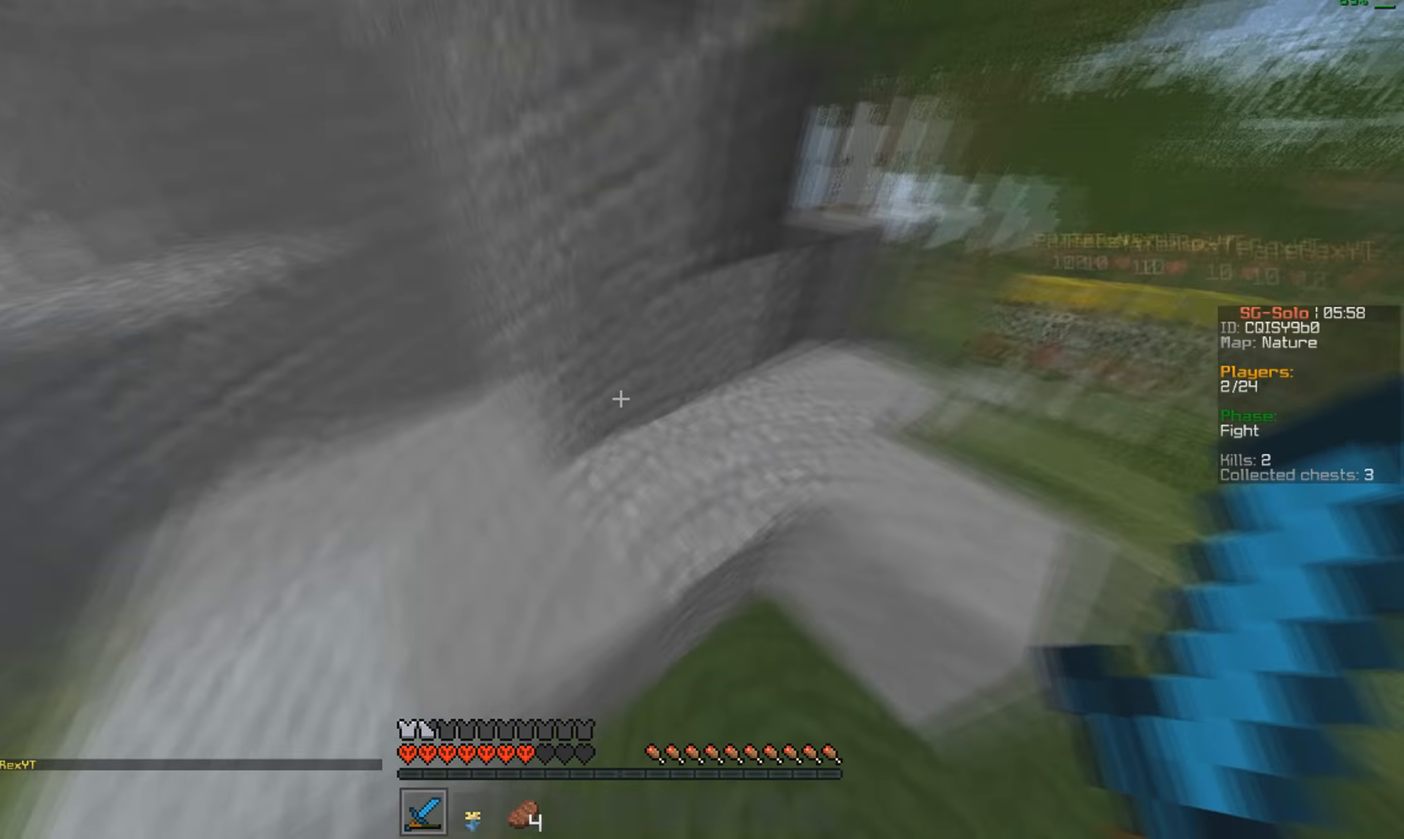
{"keys": ["d"], "mouse": [], "events": [[34, "w", "down"], [400, "w", "up"], [467, "d", "down"], [500, "a", "up"]]}
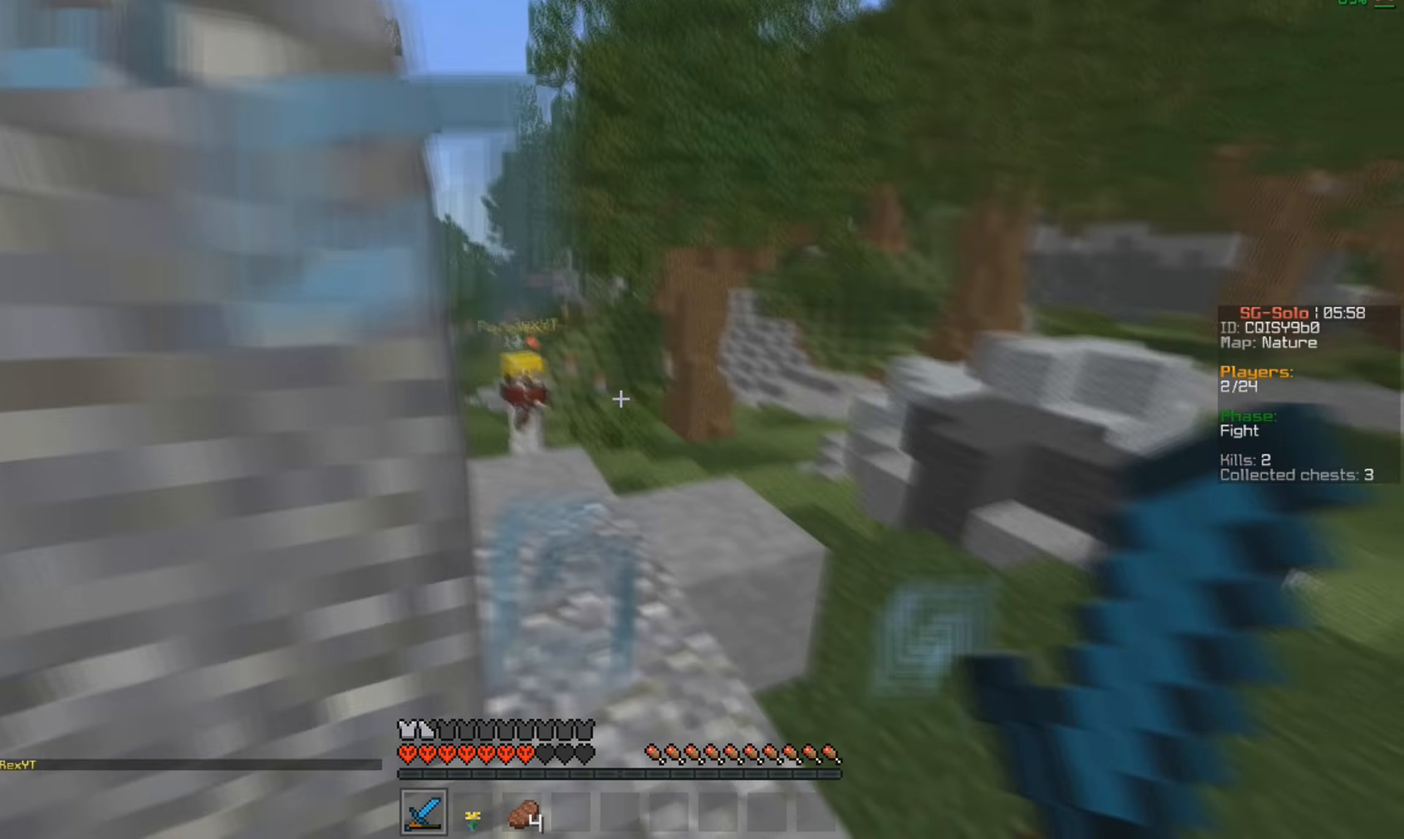
{"keys": ["d", "w"], "mouse": ["left"], "events": [[67, "w", "down"], [200, "mouse_left", "down"], [300, "mouse_left", "up"], [367, "mouse_left", "down"]]}
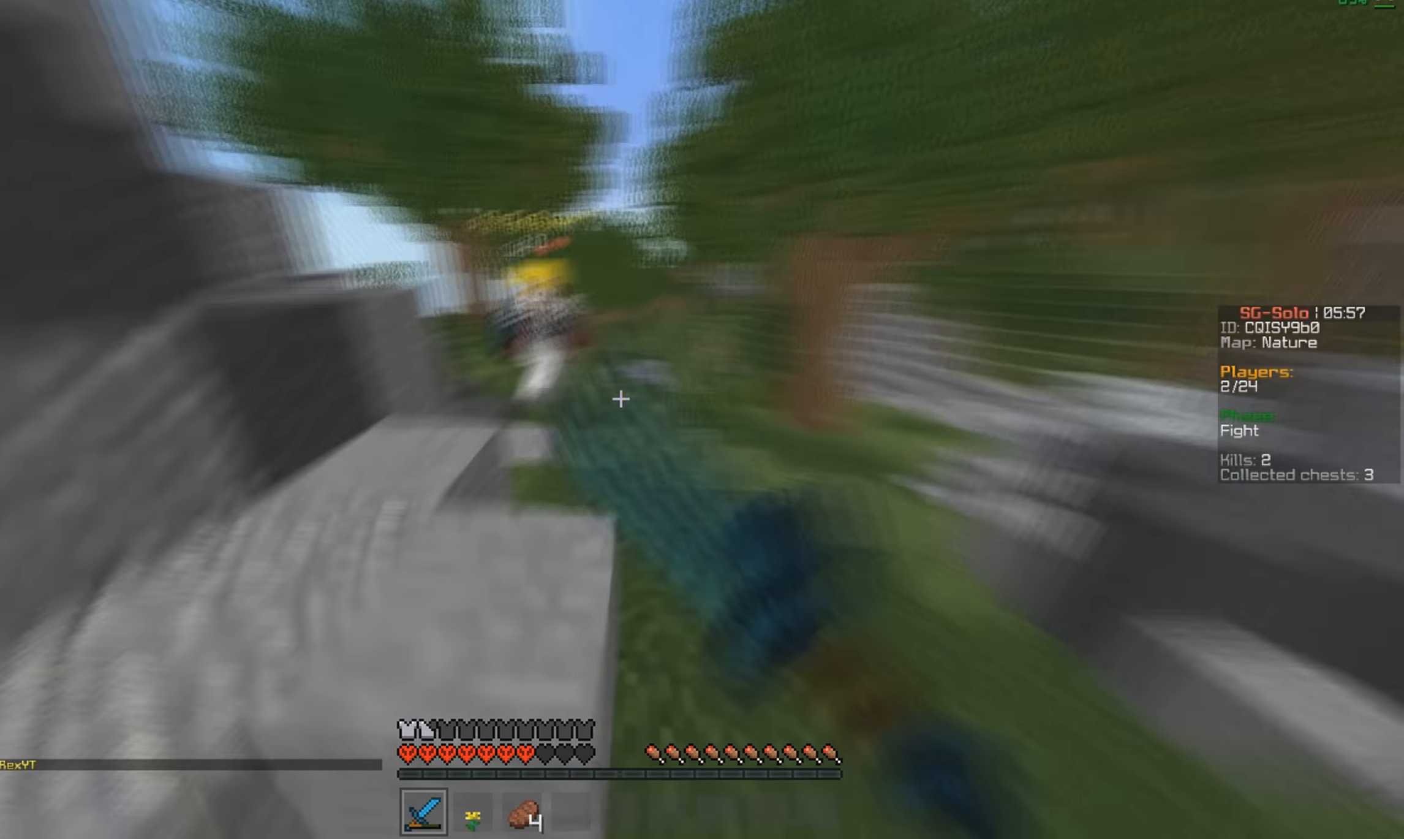
{"keys": ["a", "s"], "mouse": [], "events": [[267, "d", "up"], [334, "a", "down"], [467, "mouse_left", "up"], [467, "s", "down"], [467, "w", "up"]]}
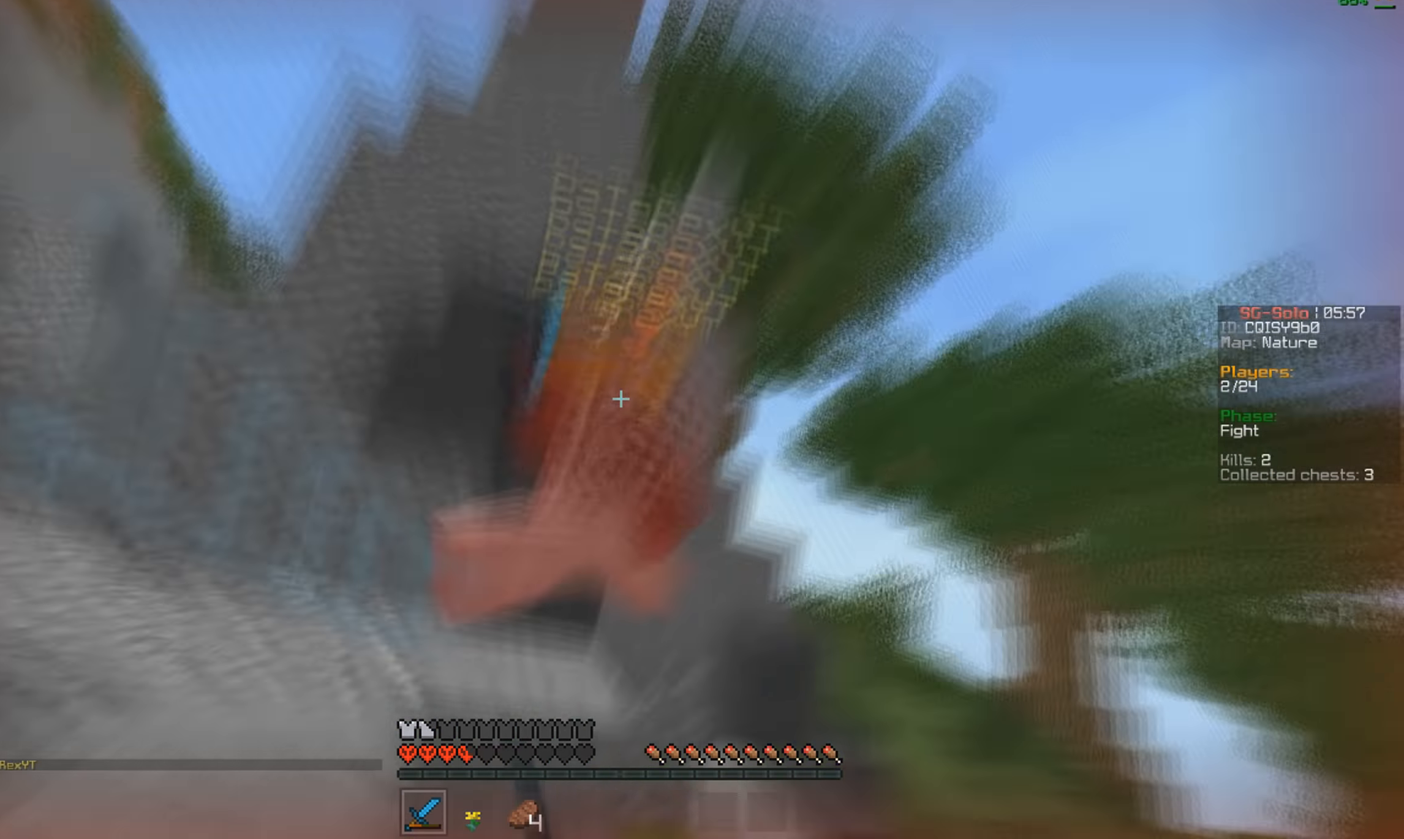
{"keys": ["a", "w"], "mouse": [], "events": [[134, "mouse_left", "down"], [234, "w", "down"], [267, "s", "up"], [400, "mouse_left", "up"]]}
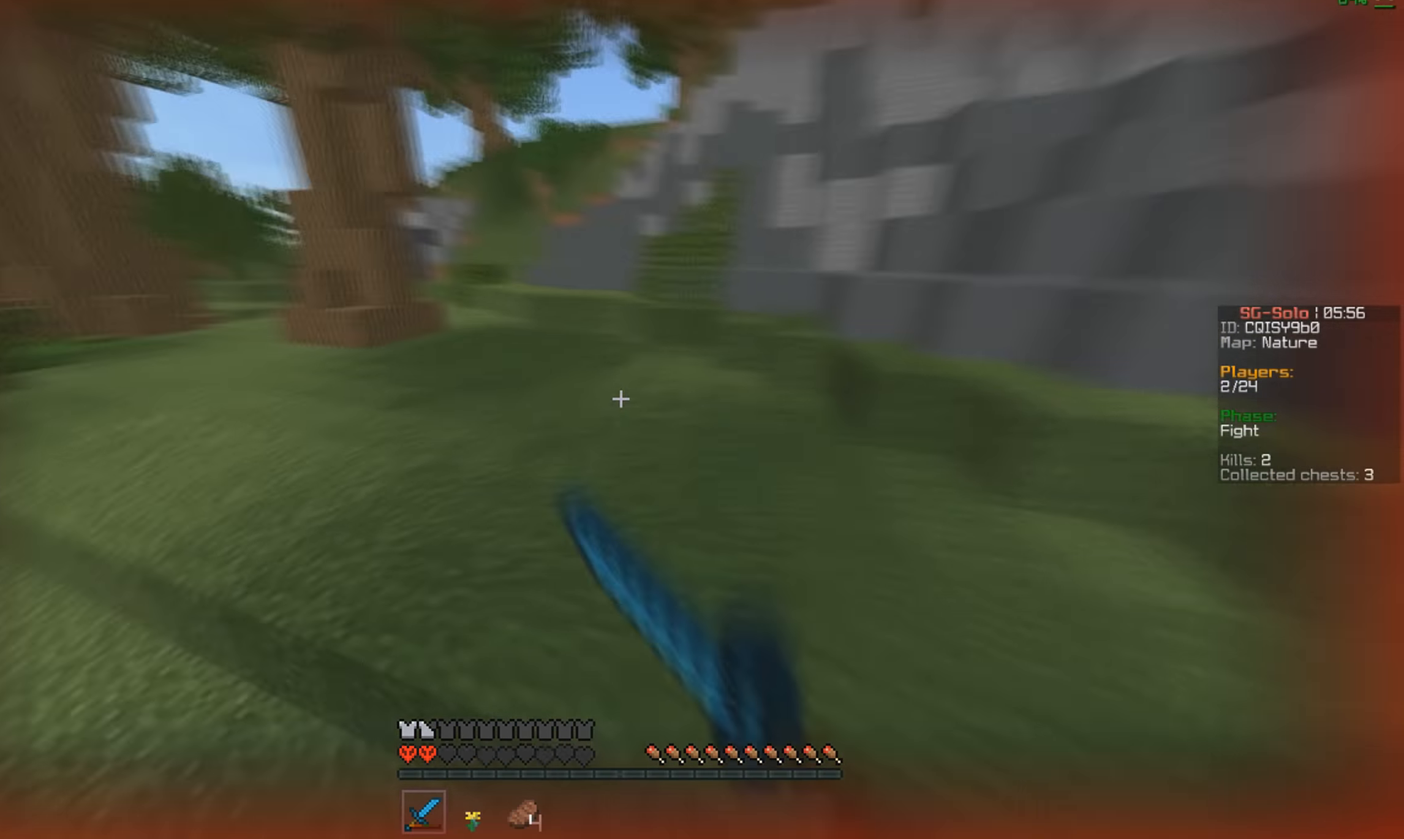
{"keys": ["w"], "mouse": [], "events": [[34, "a", "up"]]}
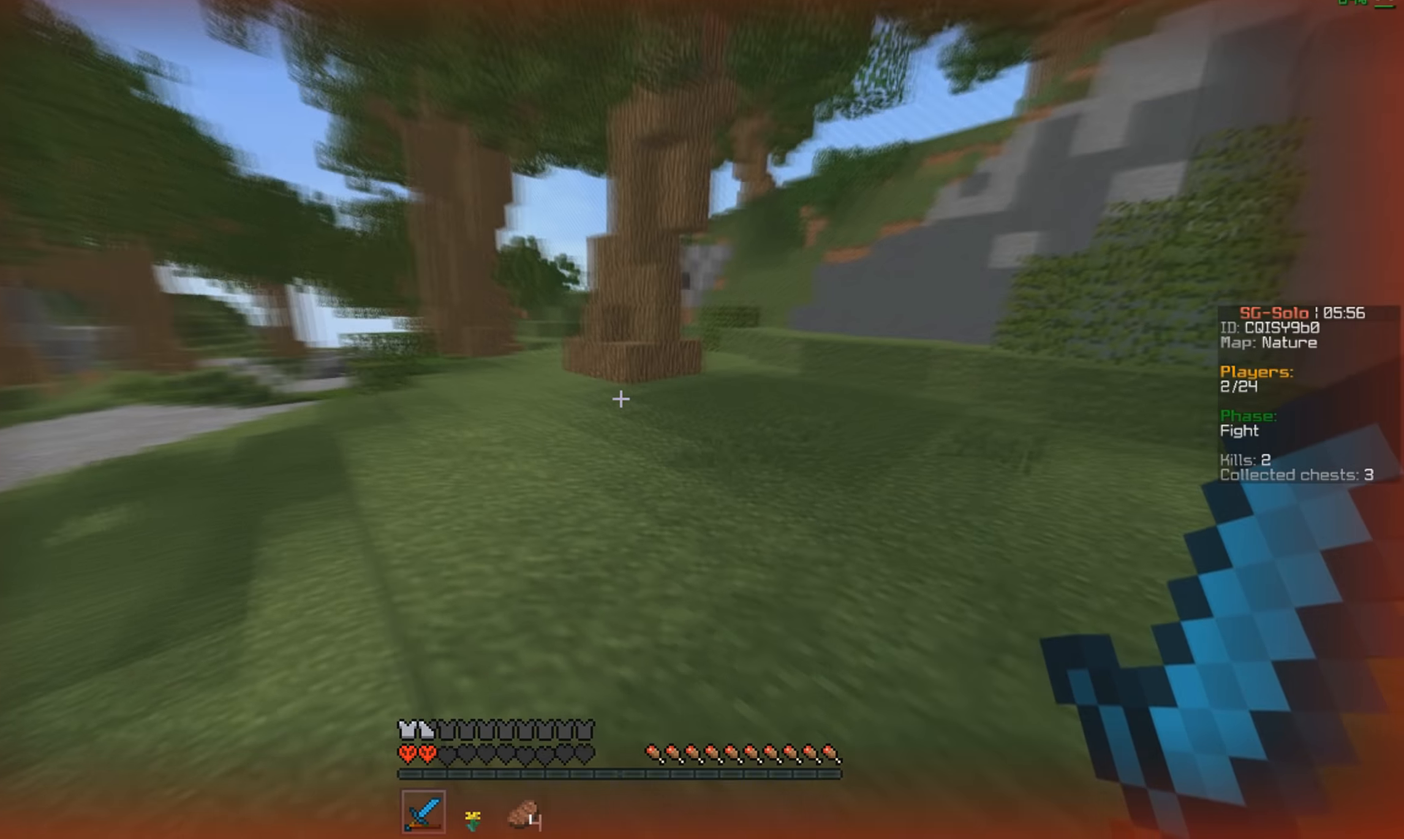
{"keys": ["w"], "mouse": [], "events": []}
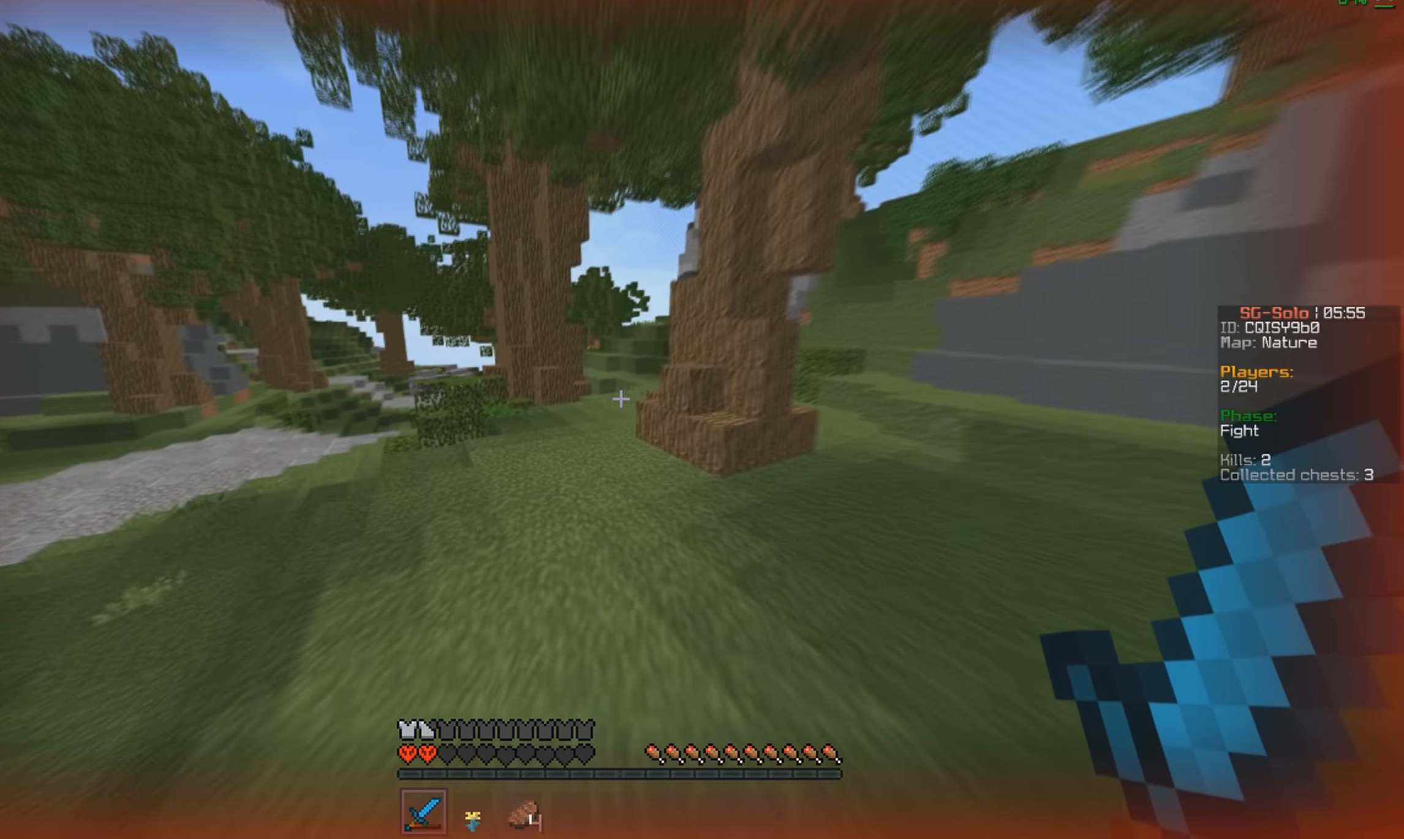
{"keys": ["w"], "mouse": [], "events": []}
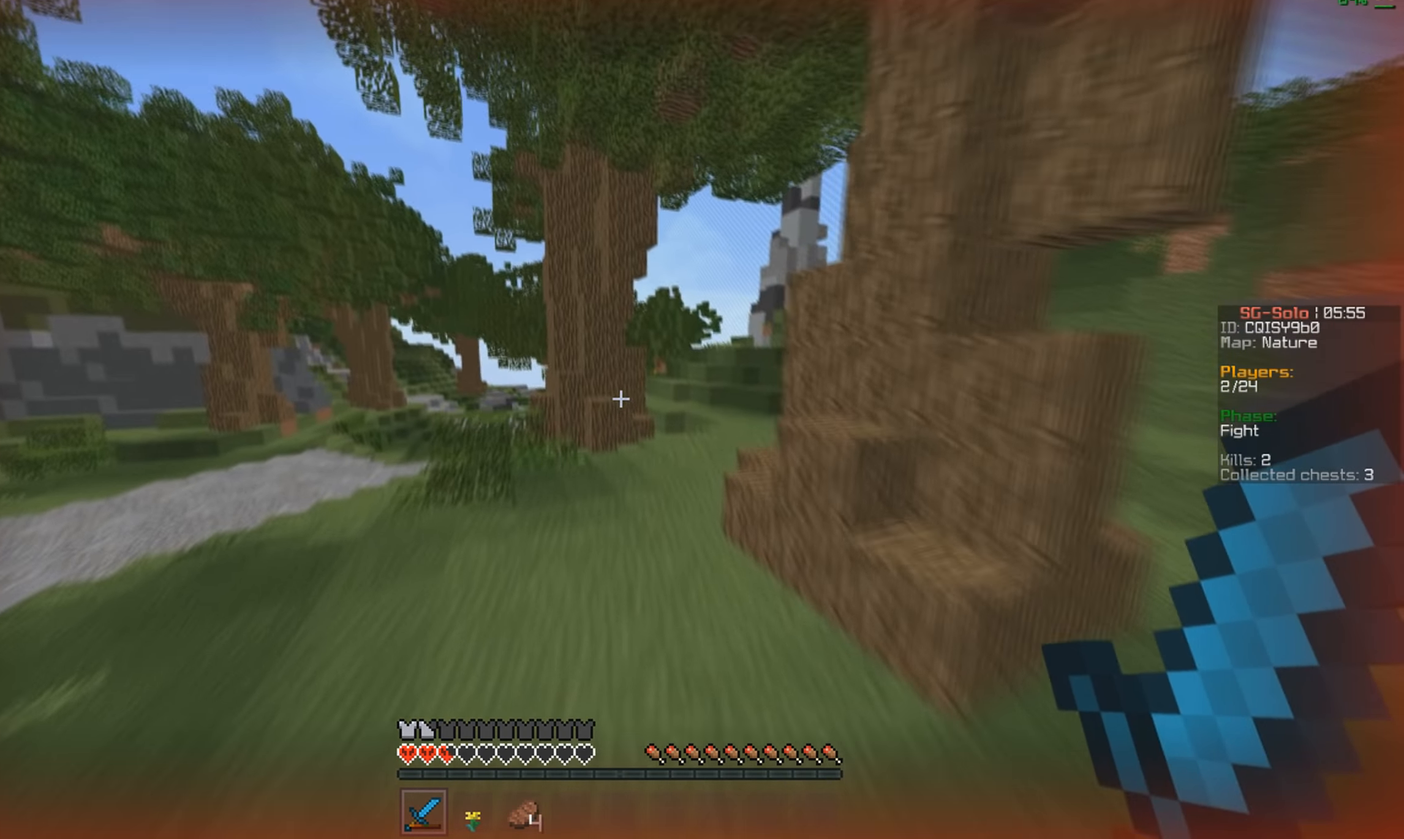
{"keys": ["w"], "mouse": [], "events": []}
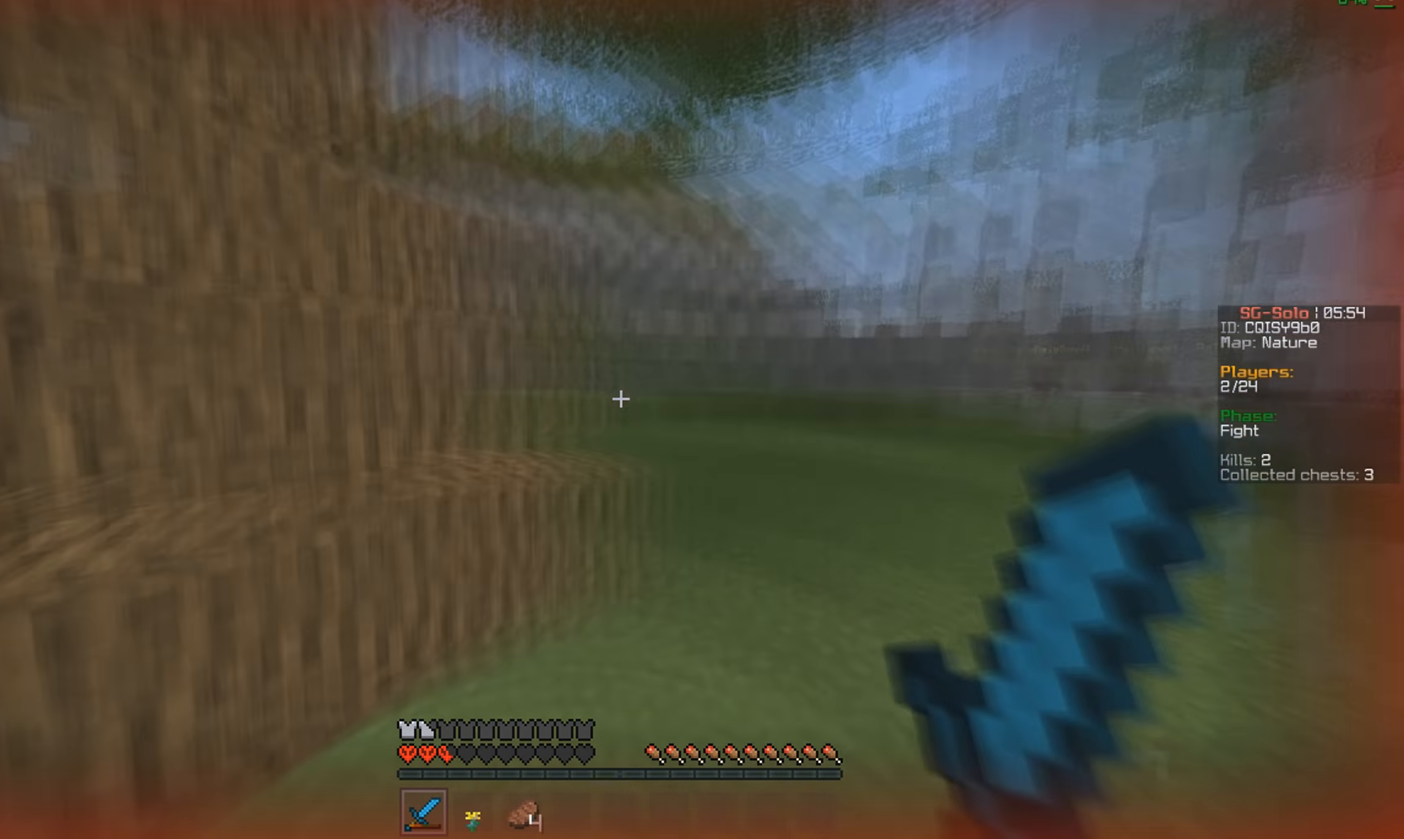
{"keys": ["a", "d"], "mouse": [], "events": [[100, "d", "down"], [100, "mouse_left", "down"], [200, "mouse_left", "up"], [266, "mouse_left", "down"], [333, "w", "up"], [466, "a", "down"], [500, "mouse_left", "up"]]}
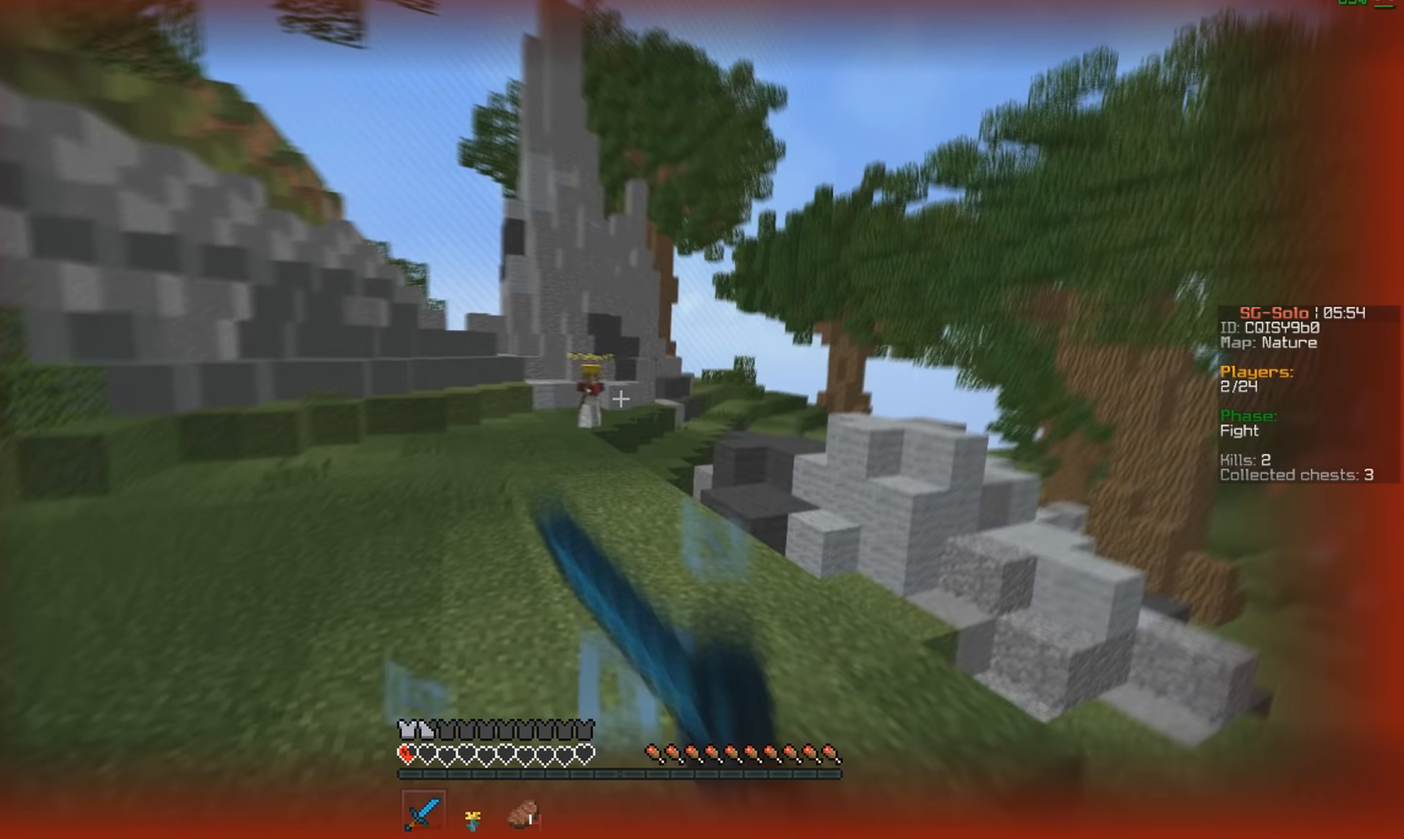
{"keys": ["a", "w"], "mouse": [], "events": [[33, "d", "up"], [166, "w", "down"]]}
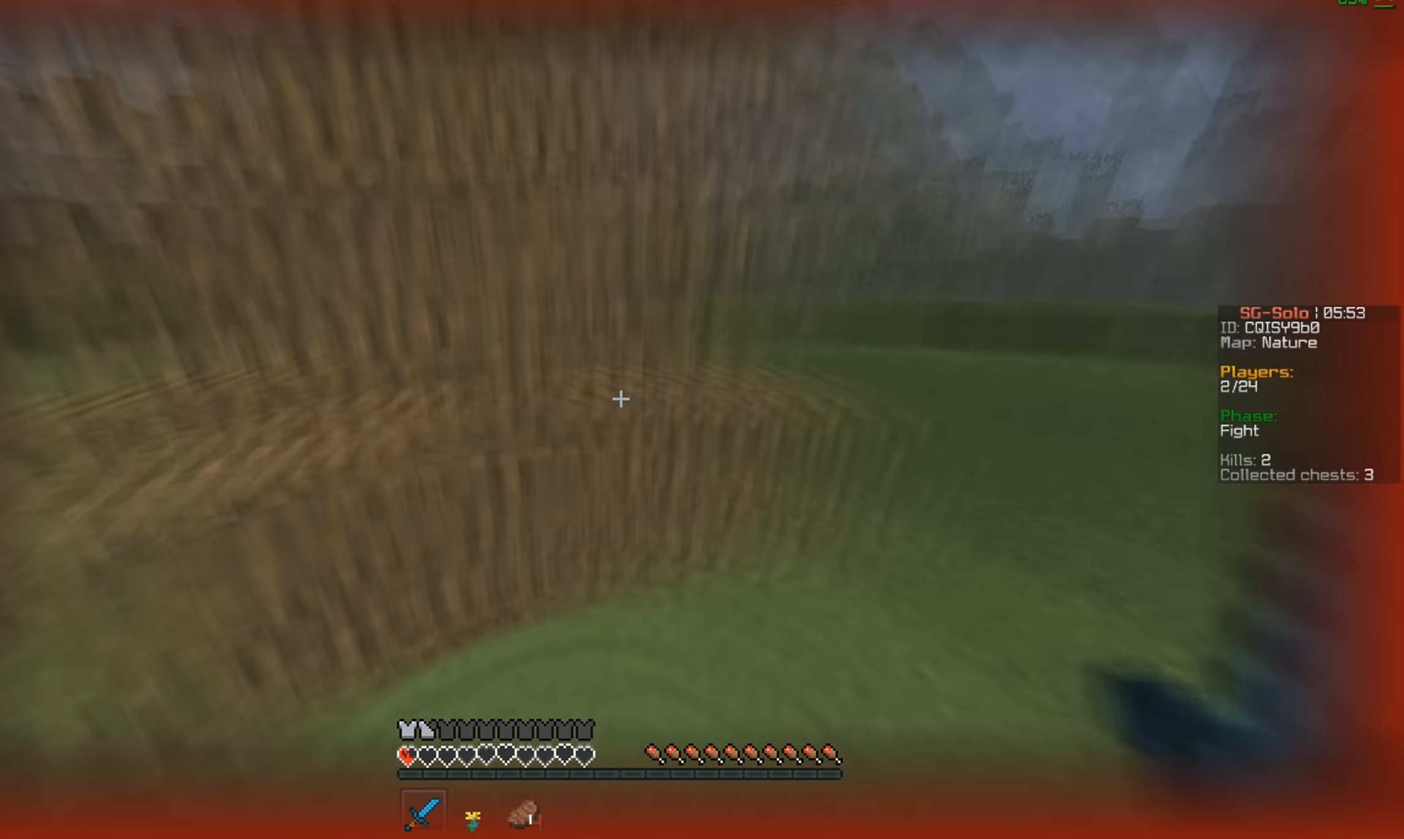
{"keys": ["a", "w"], "mouse": [], "events": []}
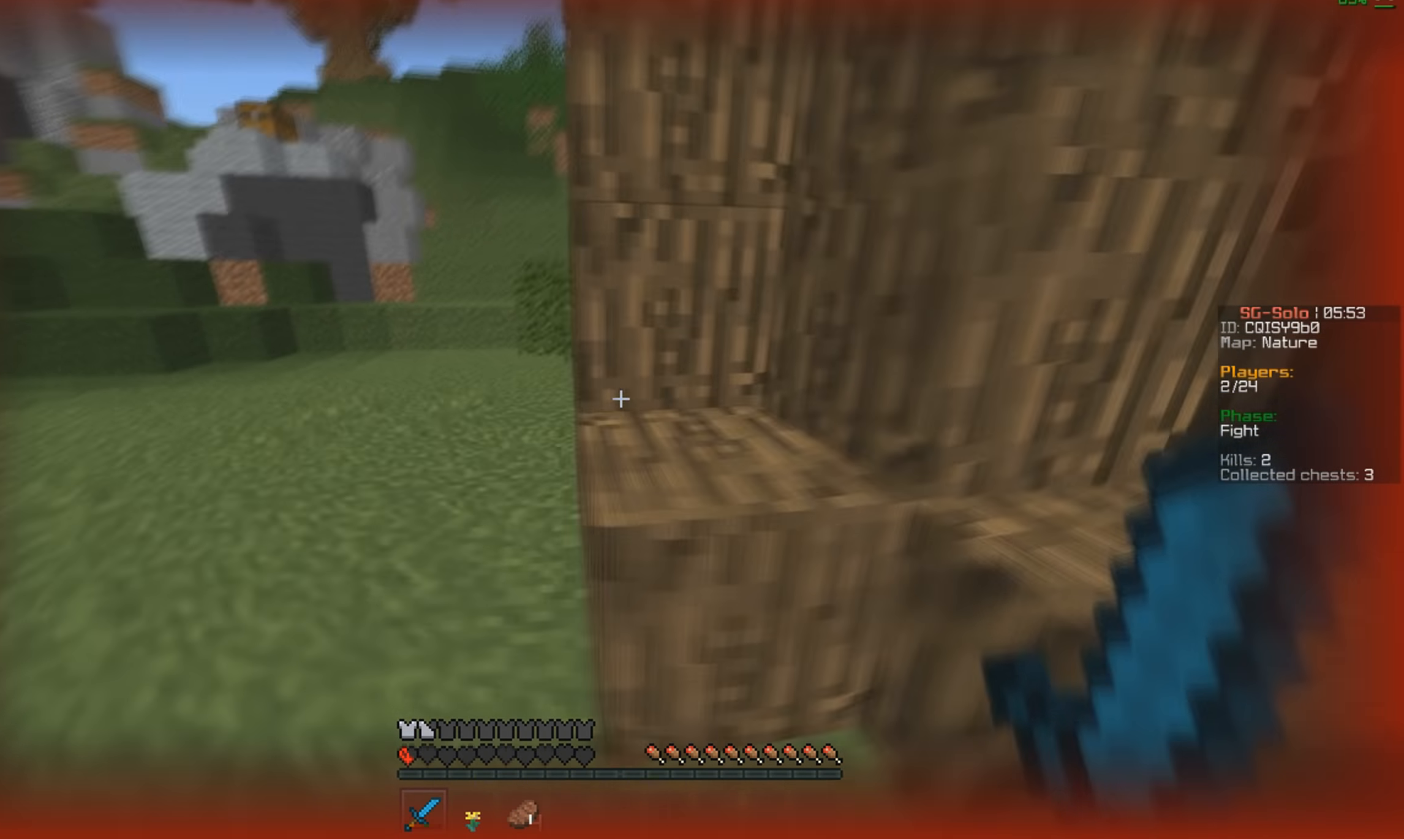
{"keys": ["a", "w"], "mouse": [], "events": []}